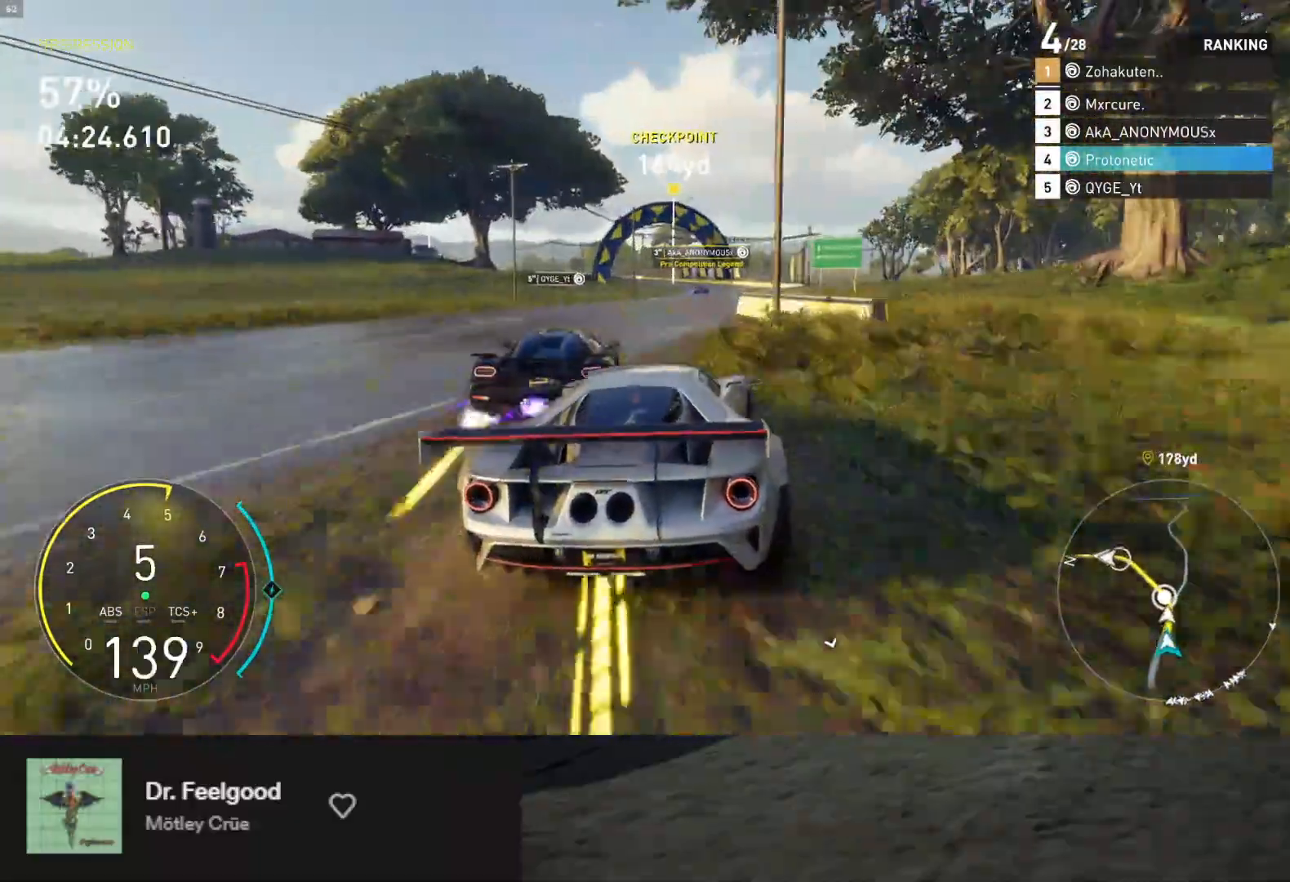
Gameplay with a controller (Xbox layout); each line is a JSON object with the inputs held at the frame after it. "events" lists button and stick changes between this image and that frame as [ms after this image, input, new state], when the widget could be followed in between.
{"buttons": ["L1", "R2"], "left_stick": "center", "right_stick": "center", "events": [[133, "left_stick", "center"], [167, "L1", "down"], [333, "left_stick", "right"], [467, "left_stick", "center"]]}
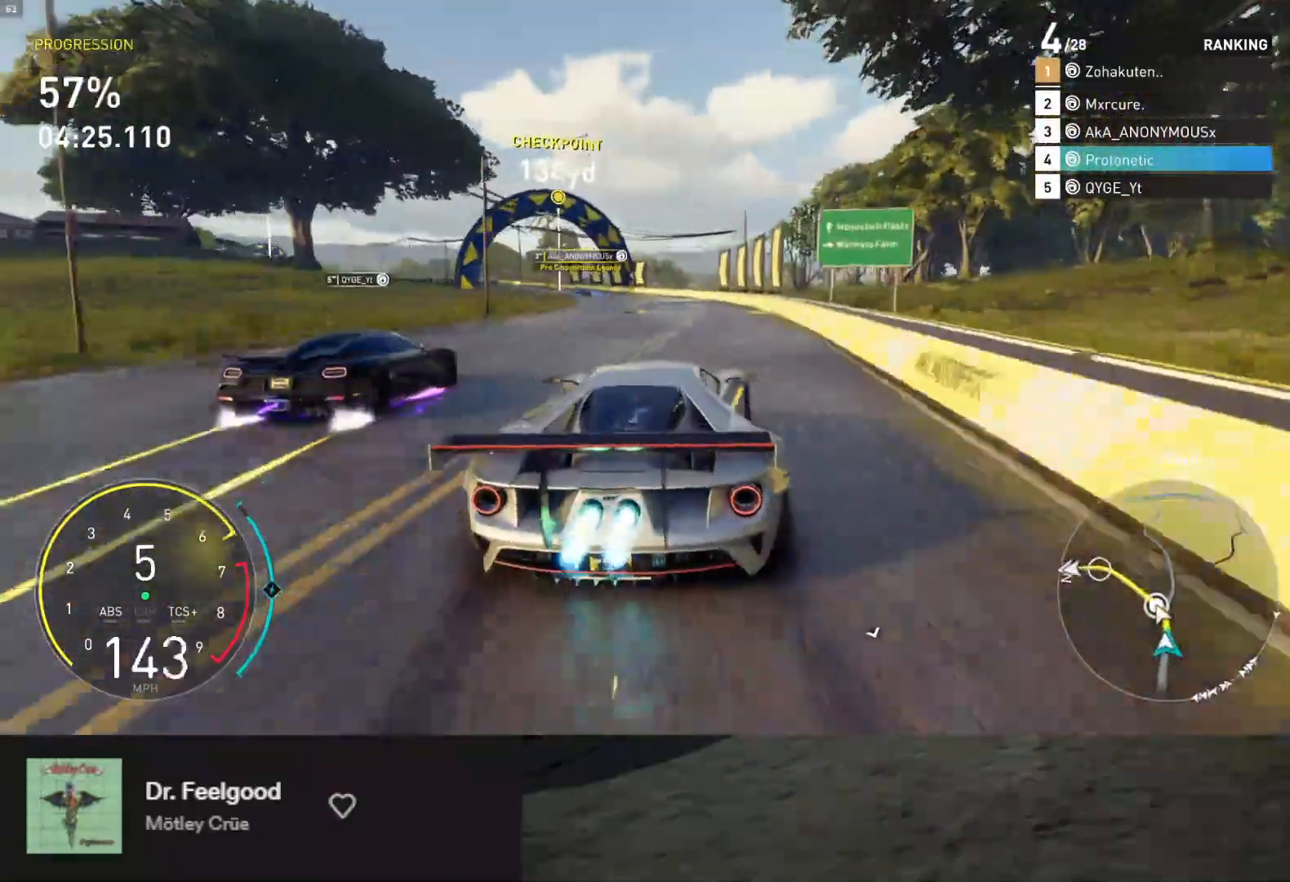
{"buttons": ["L1", "R2"], "left_stick": "down", "right_stick": "center", "events": [[33, "left_stick", "down-left"], [167, "A", "down"], [167, "left_stick", "down"], [267, "A", "up"]]}
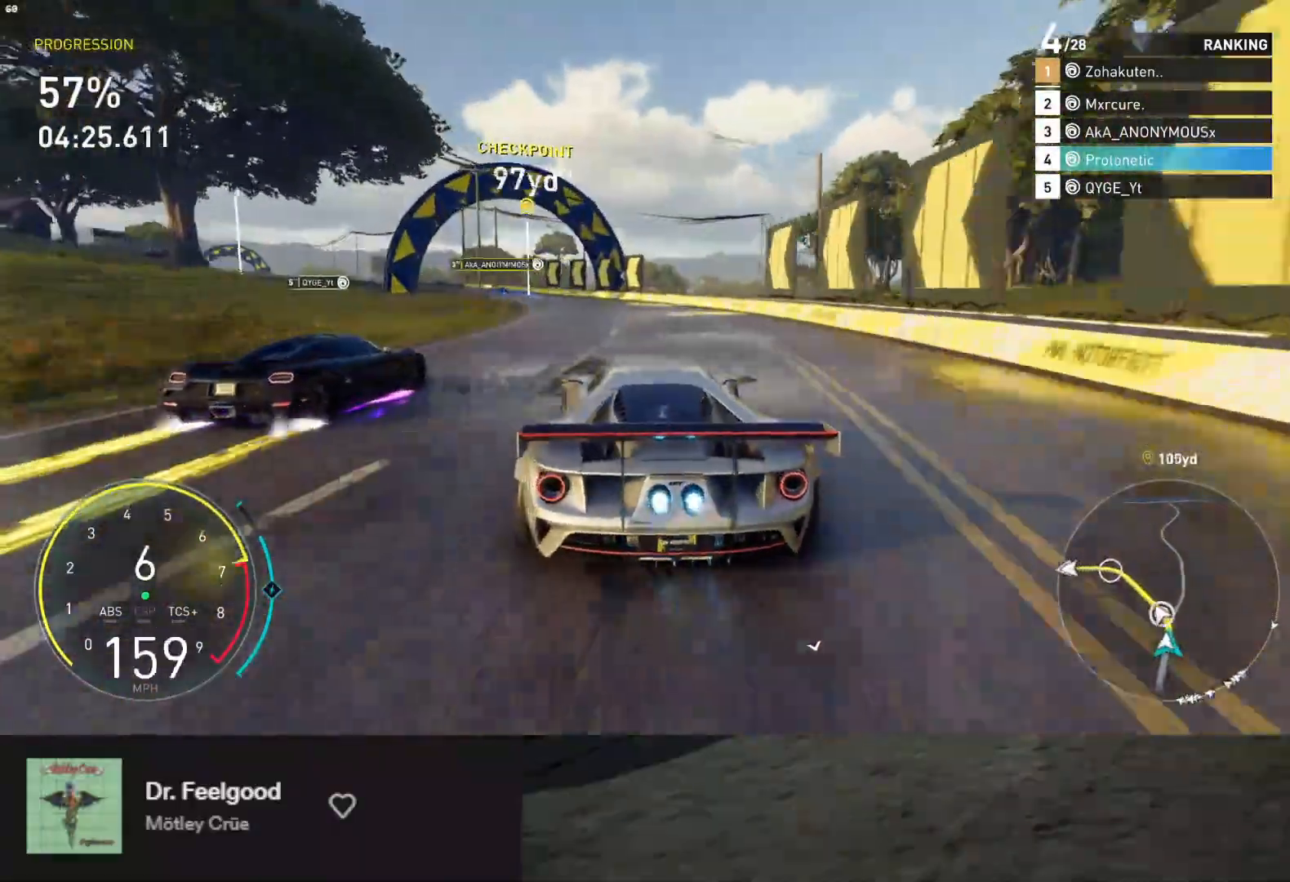
{"buttons": ["L1", "R2"], "left_stick": "down-left", "right_stick": "center", "events": [[167, "left_stick", "down-left"], [367, "left_stick", "down"], [467, "left_stick", "down-left"]]}
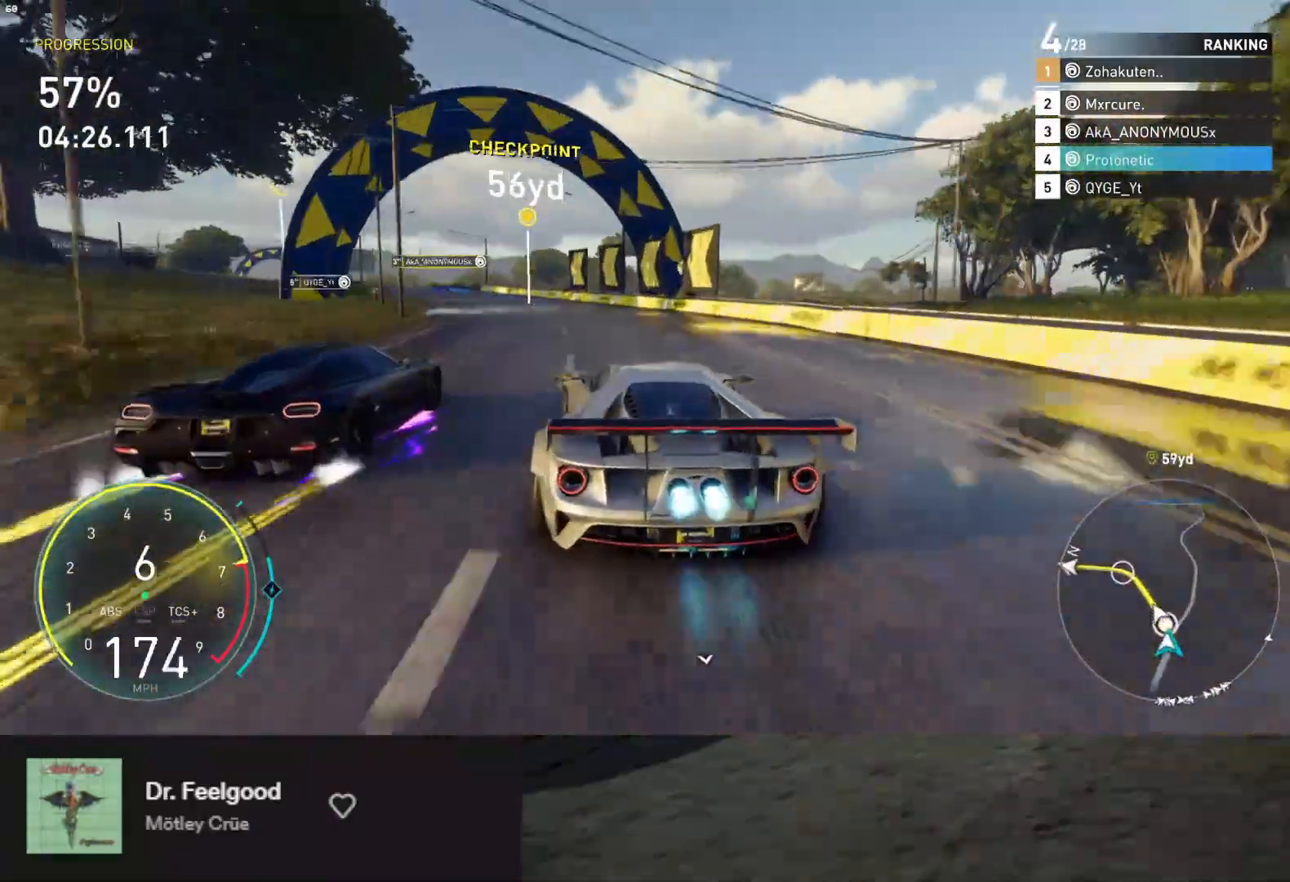
{"buttons": ["R2"], "left_stick": "down-left", "right_stick": "center", "events": [[167, "A", "down"], [217, "L1", "up"], [250, "A", "up"]]}
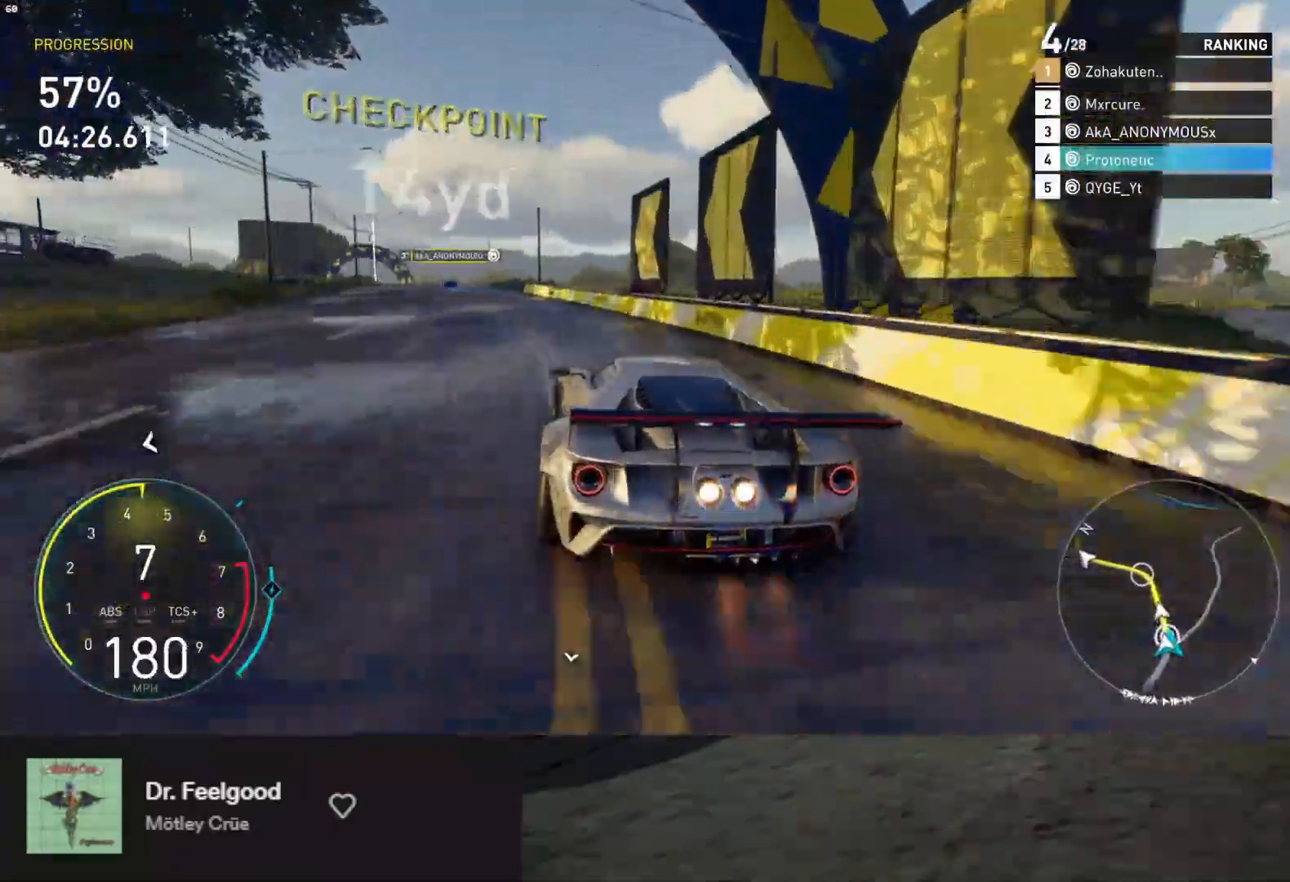
{"buttons": ["R2"], "left_stick": "down-left", "right_stick": "center", "events": [[267, "X", "down"], [350, "X", "up"]]}
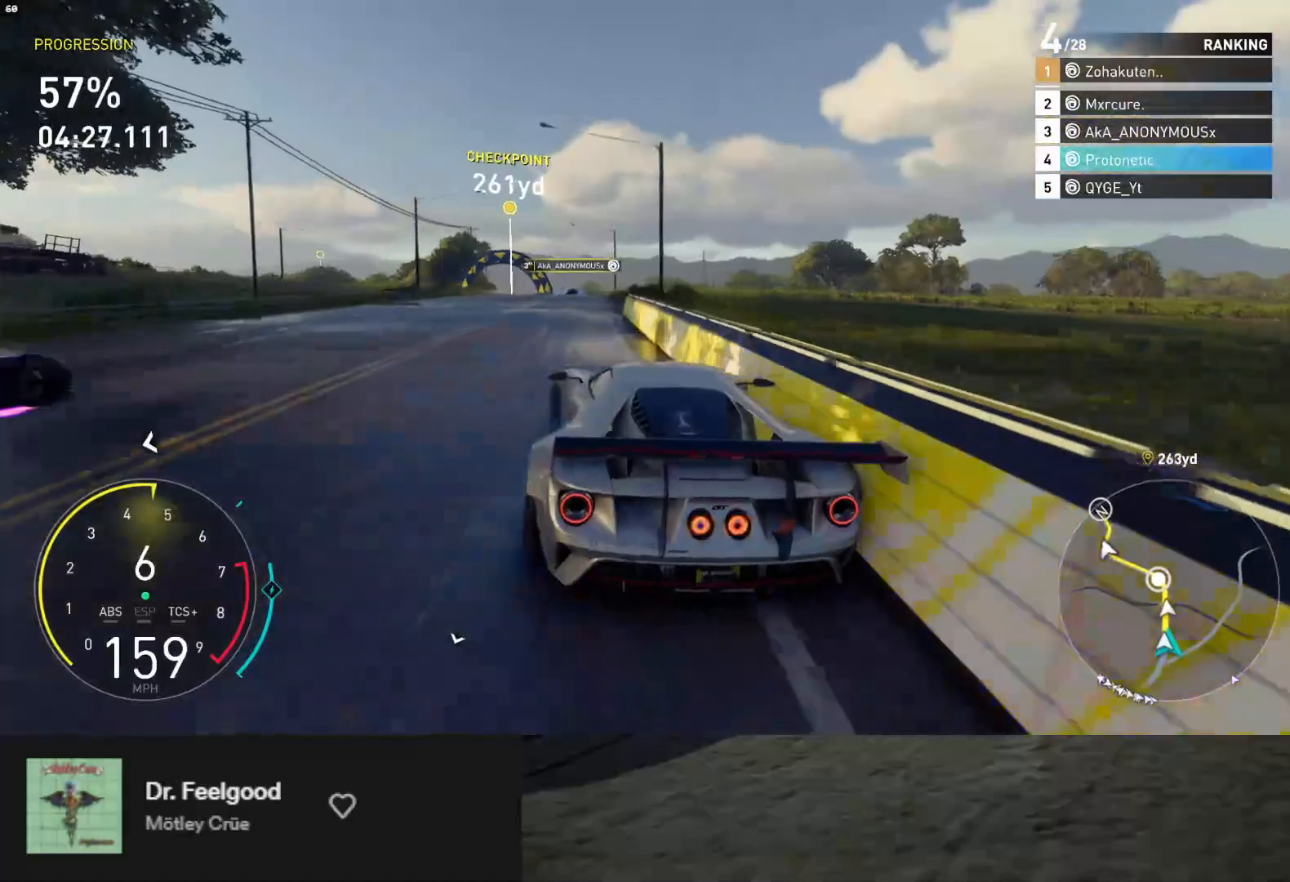
{"buttons": ["L1", "R2"], "left_stick": "center", "right_stick": "center", "events": [[50, "L1", "down"], [50, "left_stick", "down"], [250, "left_stick", "right"], [400, "left_stick", "center"]]}
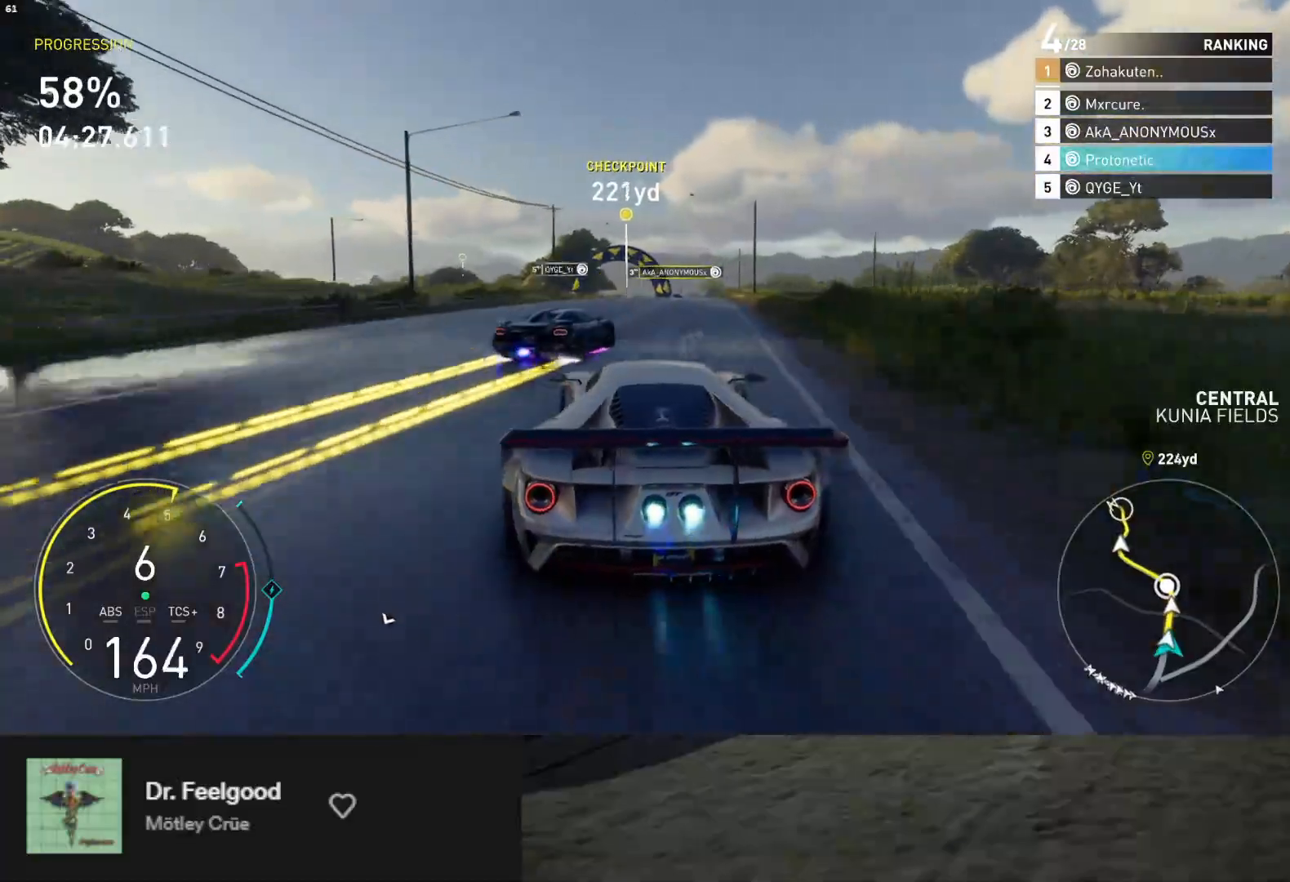
{"buttons": ["L1", "R2"], "left_stick": "center", "right_stick": "center", "events": [[50, "left_stick", "right"], [233, "left_stick", "center"]]}
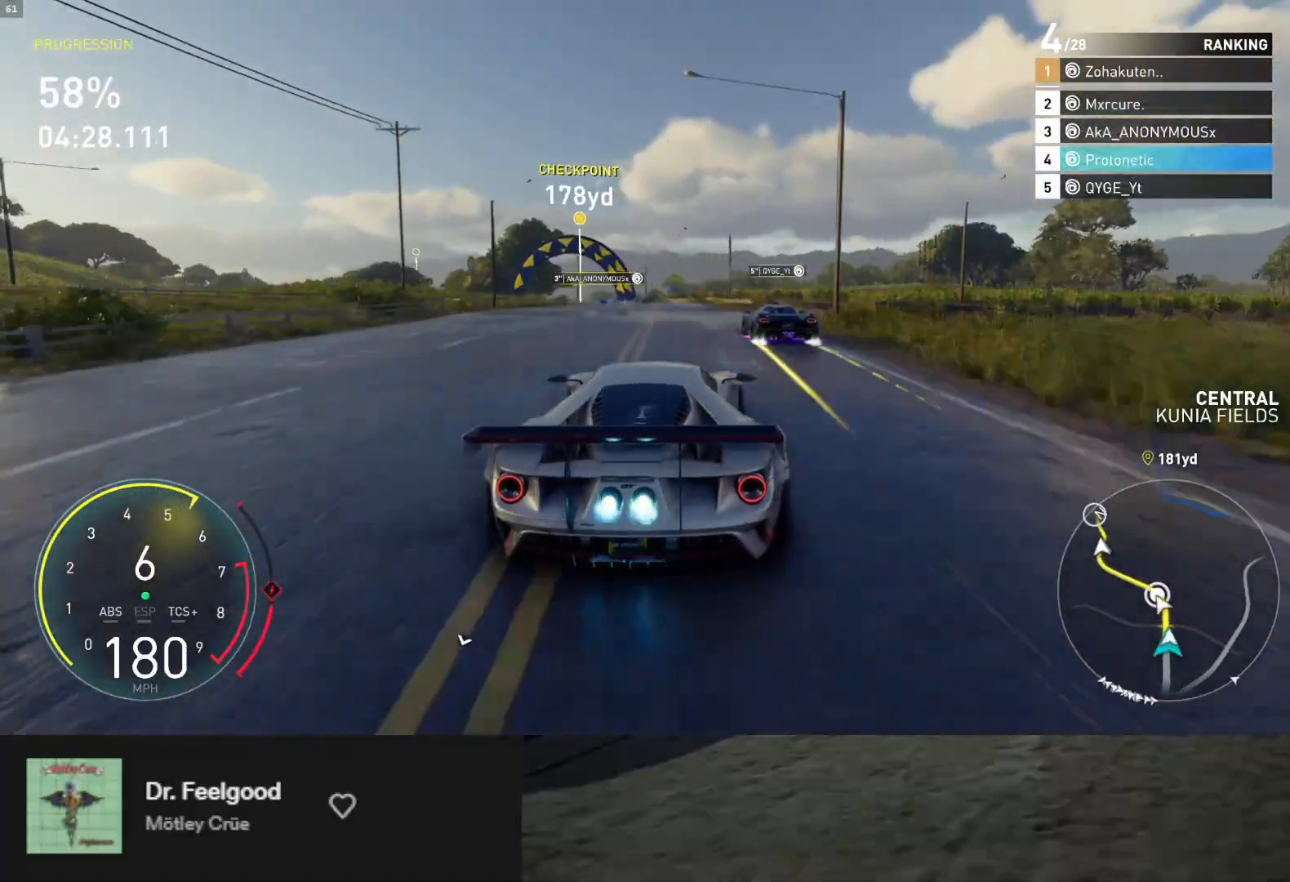
{"buttons": ["R2"], "left_stick": "down-left", "right_stick": "center", "events": [[50, "L1", "up"], [100, "left_stick", "down-left"], [217, "left_stick", "down"], [317, "left_stick", "down-left"]]}
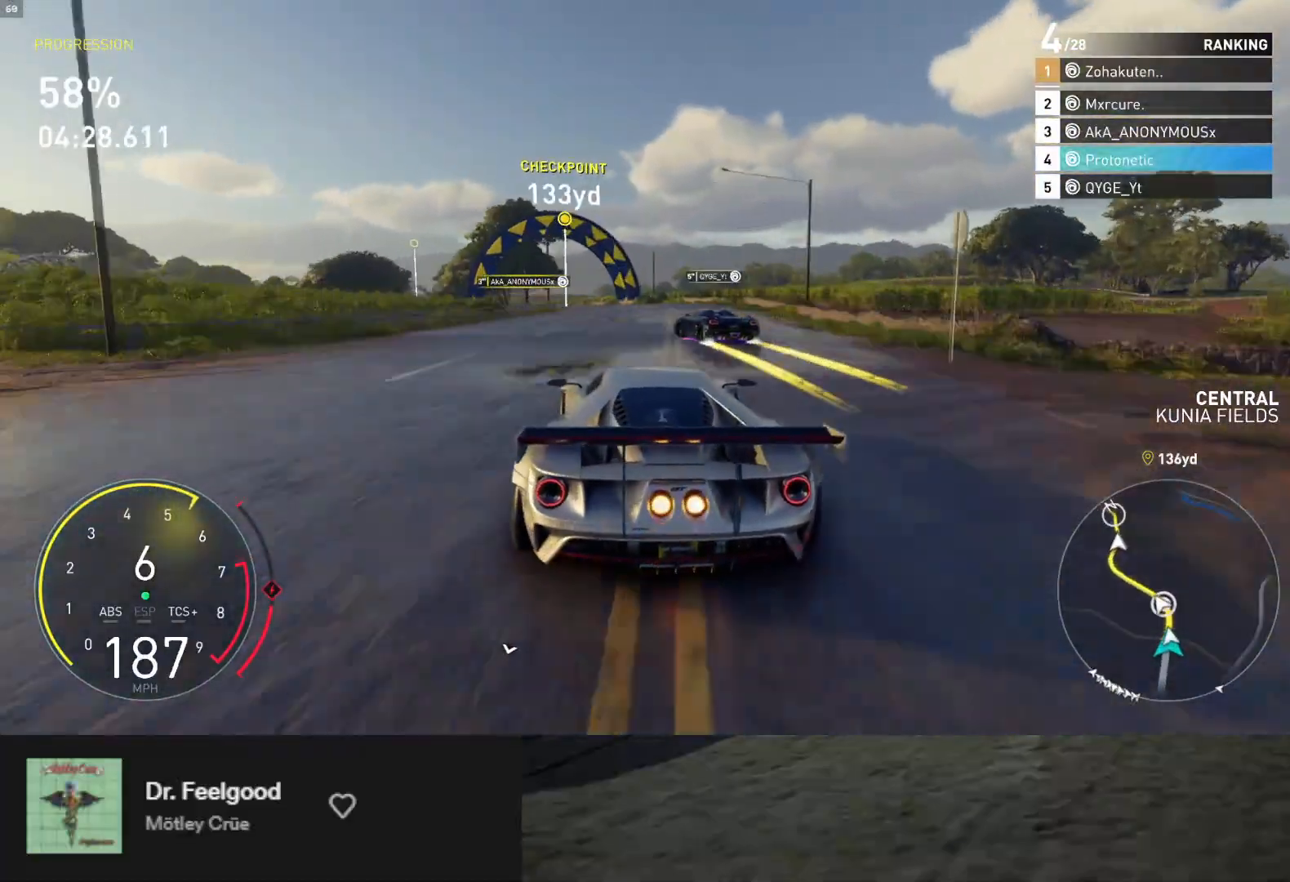
{"buttons": ["R2"], "left_stick": "down-left", "right_stick": "center", "events": []}
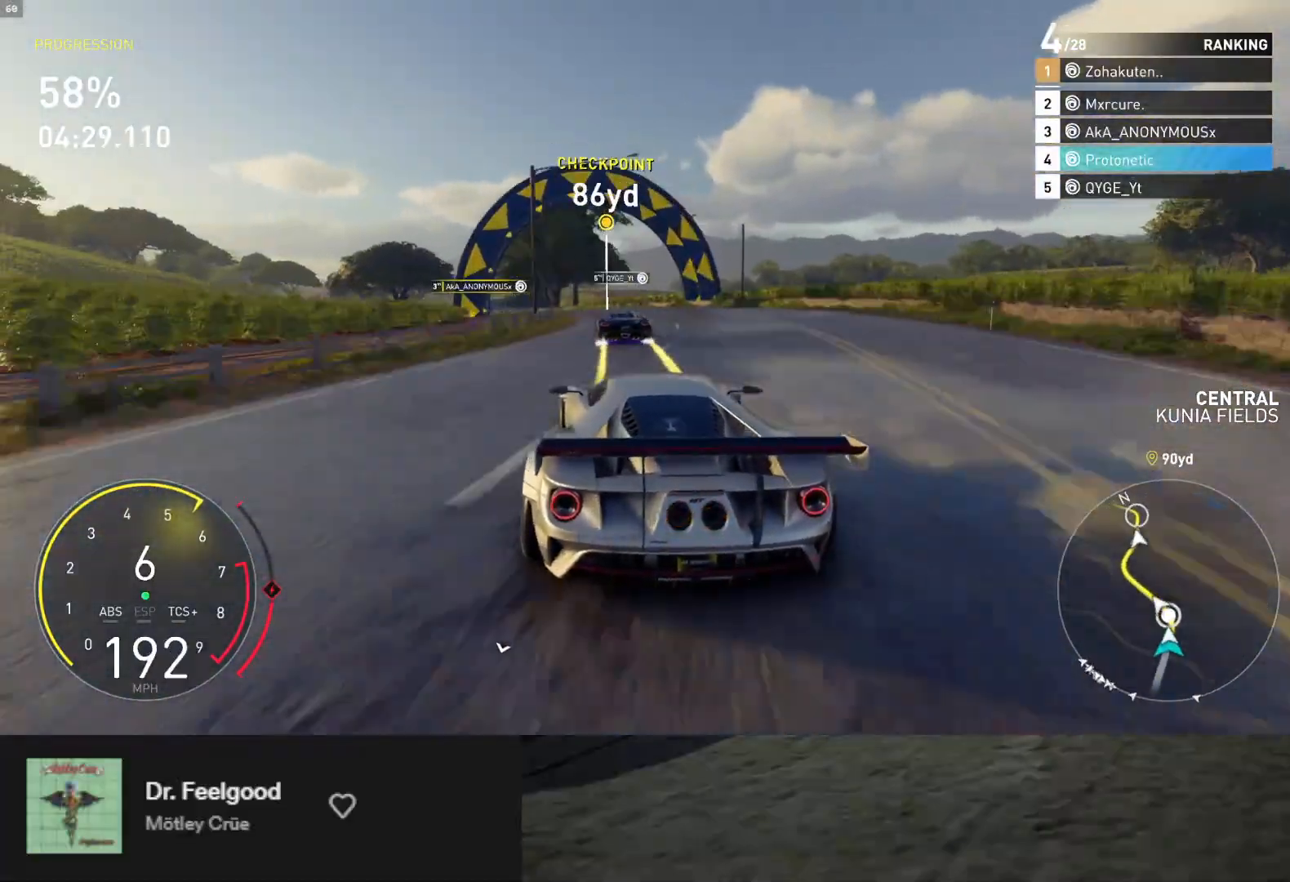
{"buttons": [], "left_stick": "down-left", "right_stick": "center", "events": [[367, "R2", "up"]]}
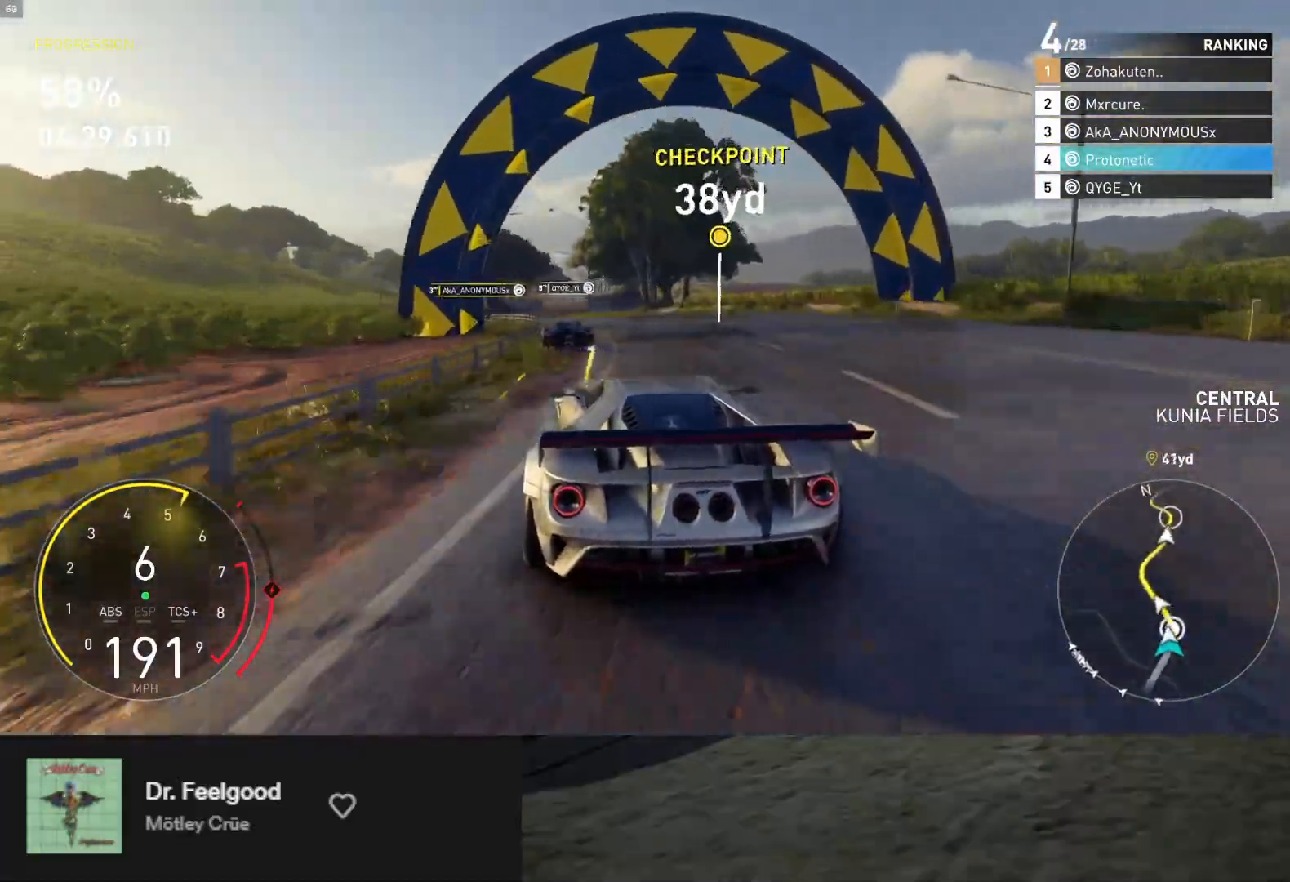
{"buttons": ["R2"], "left_stick": "down-left", "right_stick": "center", "events": [[100, "X", "down"], [167, "X", "up"], [300, "R2", "down"]]}
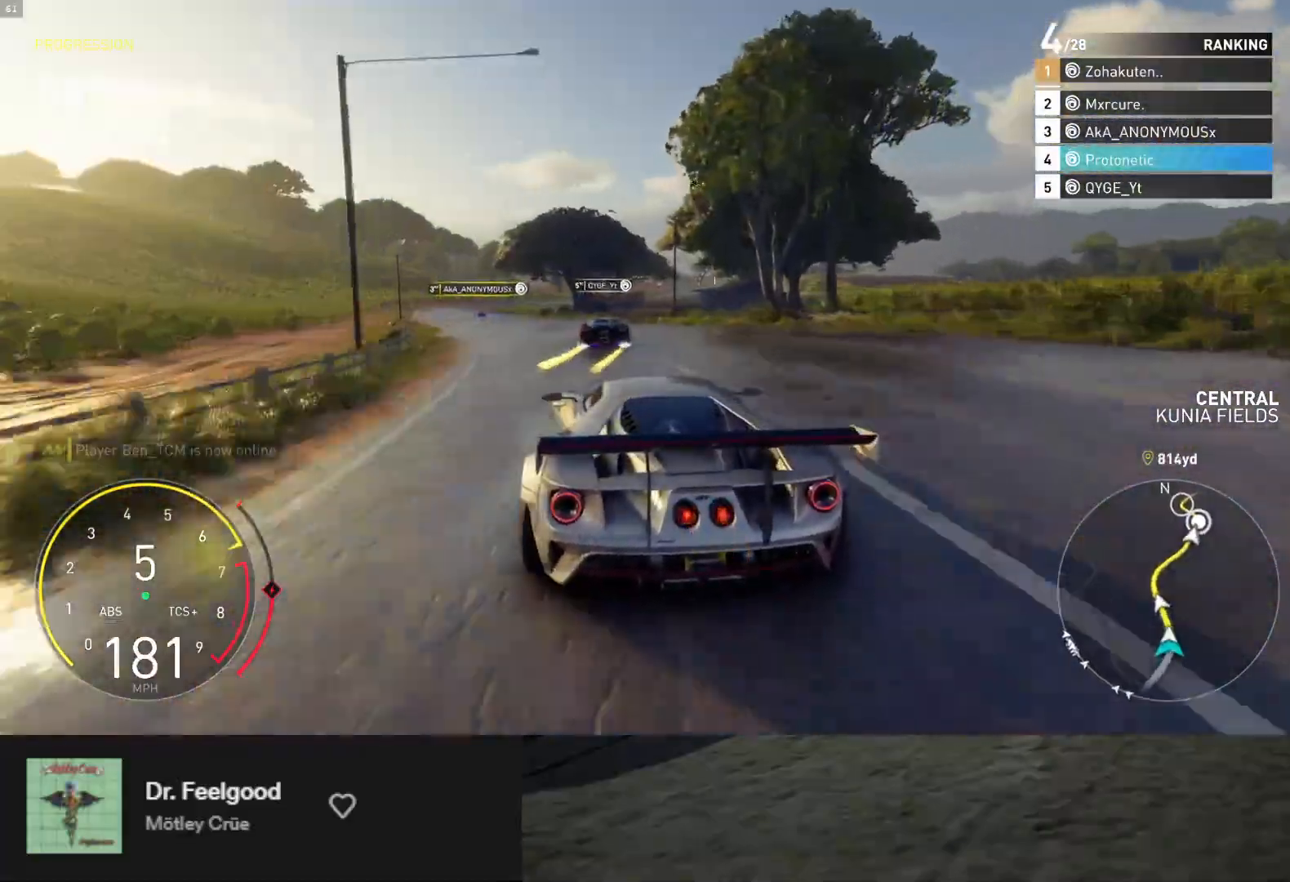
{"buttons": ["R2"], "left_stick": "down-left", "right_stick": "center", "events": []}
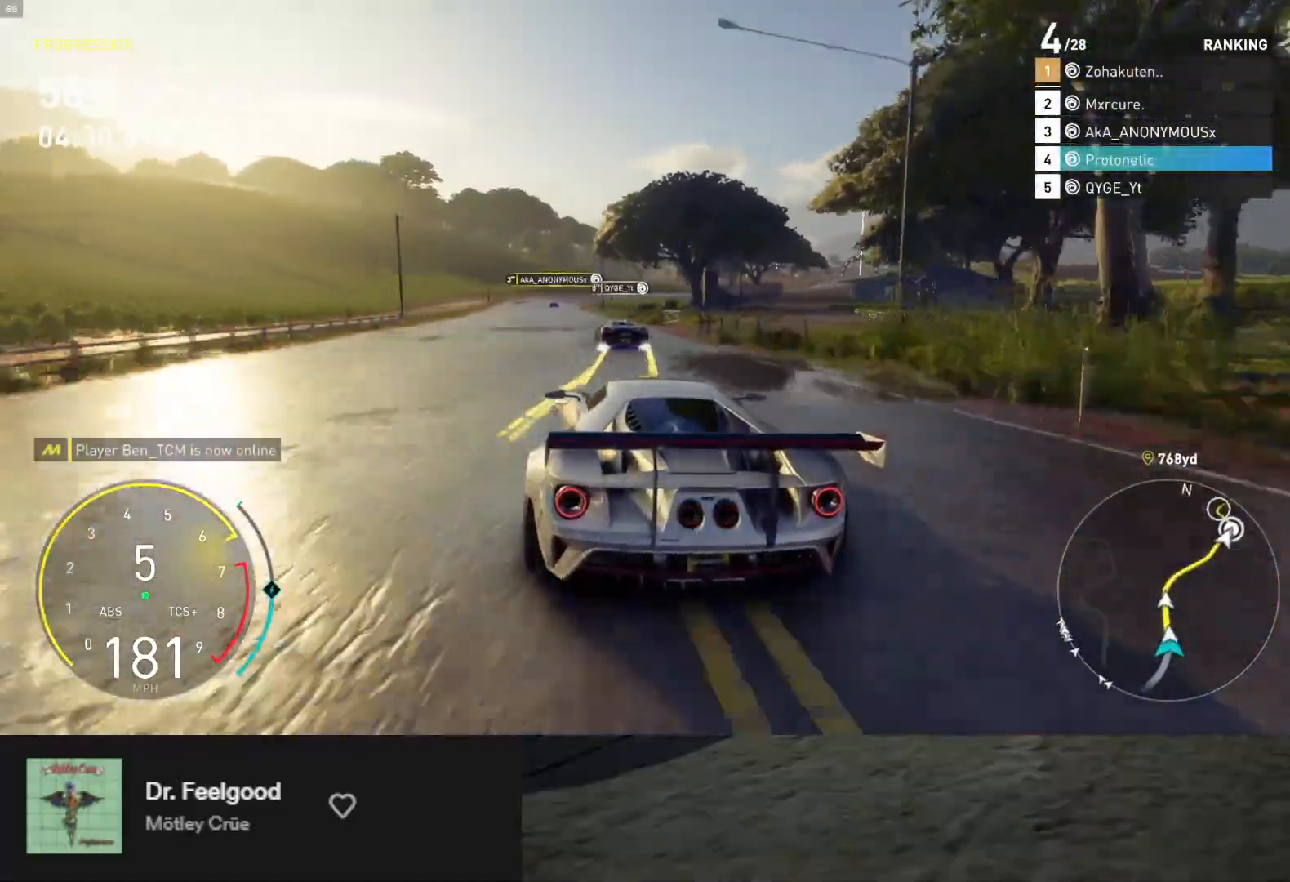
{"buttons": ["R2"], "left_stick": "down", "right_stick": "center", "events": [[467, "left_stick", "down"]]}
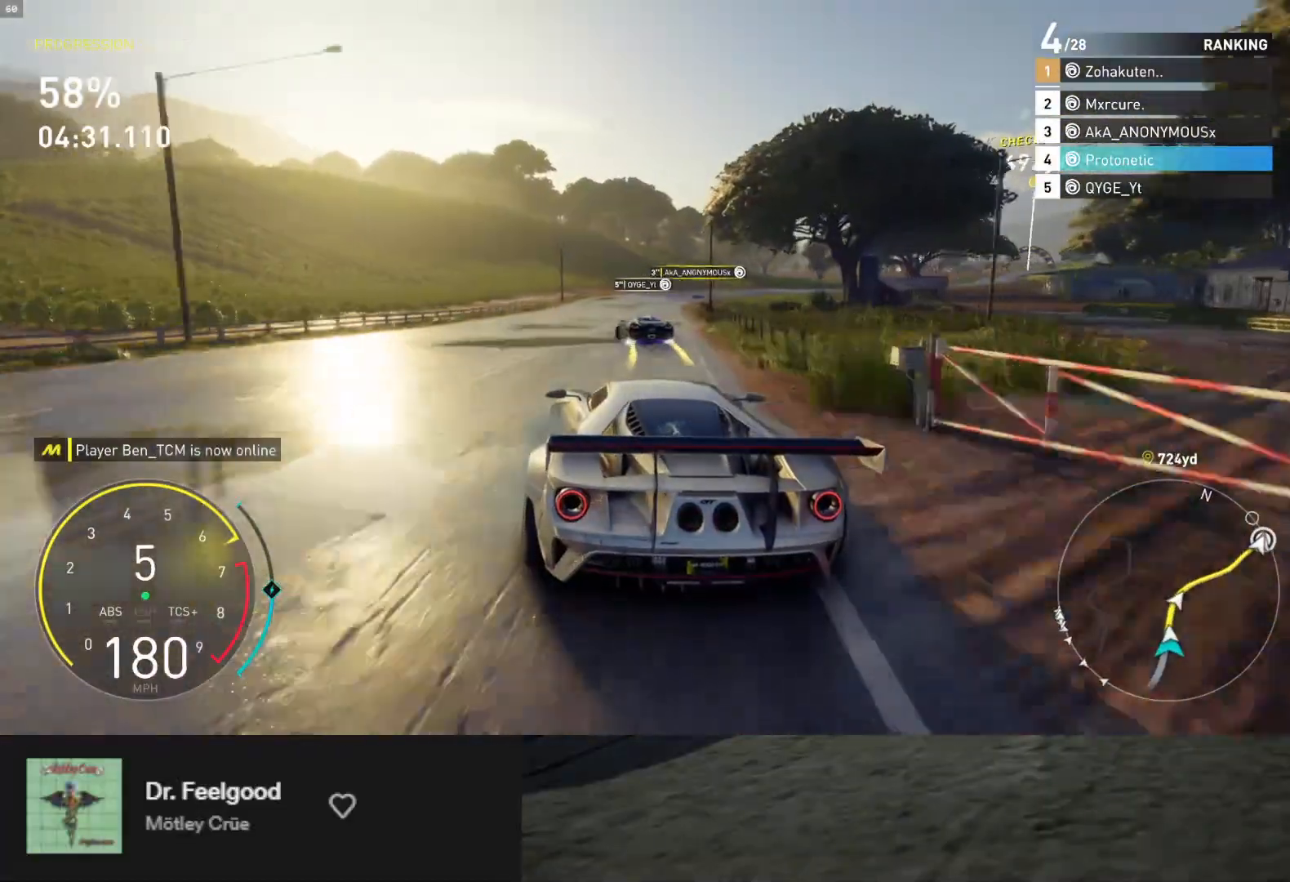
{"buttons": ["R2"], "left_stick": "right", "right_stick": "center", "events": [[50, "left_stick", "down-left"], [133, "left_stick", "down"], [450, "left_stick", "right"]]}
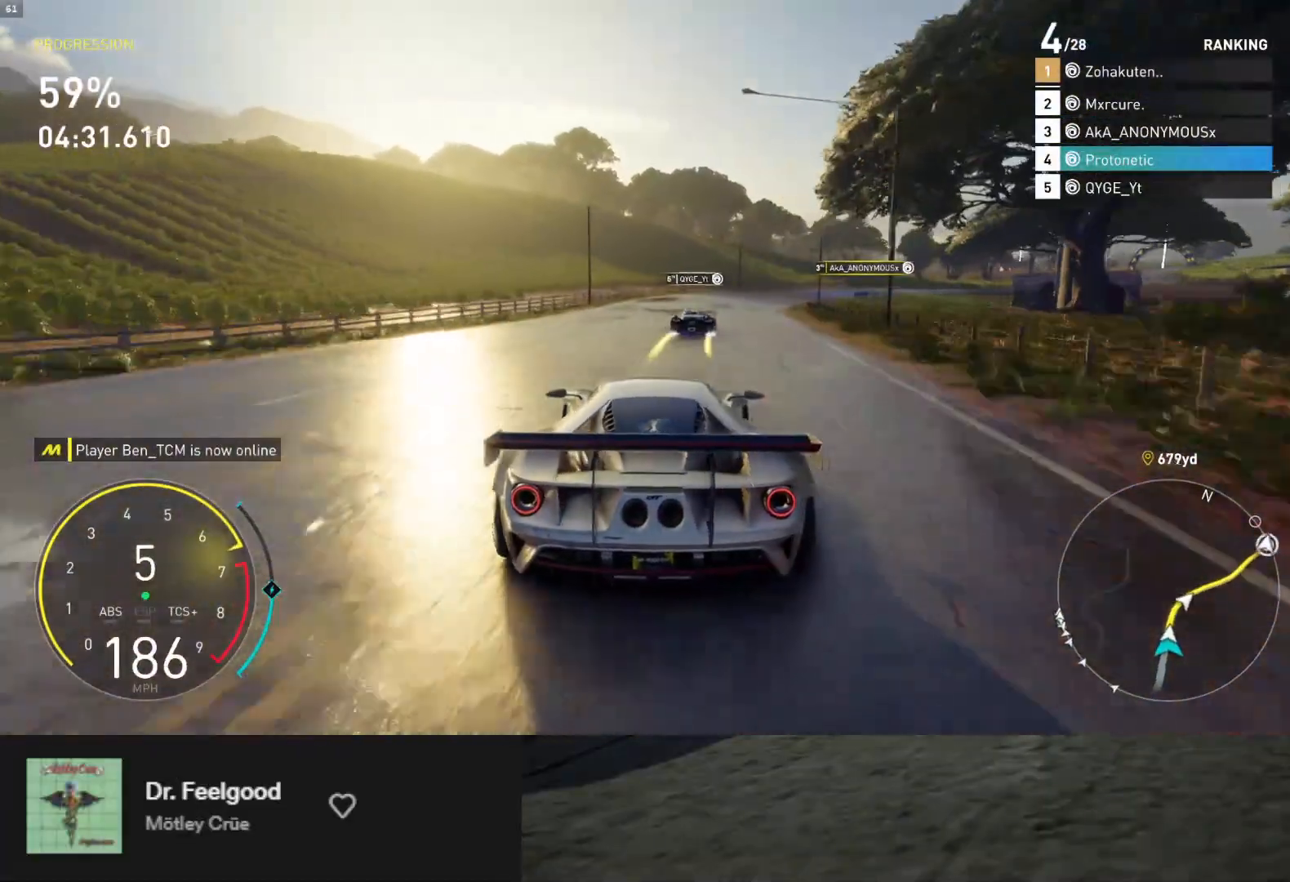
{"buttons": ["R2"], "left_stick": "right", "right_stick": "center", "events": [[183, "A", "down"], [250, "left_stick", "center"], [283, "A", "up"], [333, "left_stick", "right"]]}
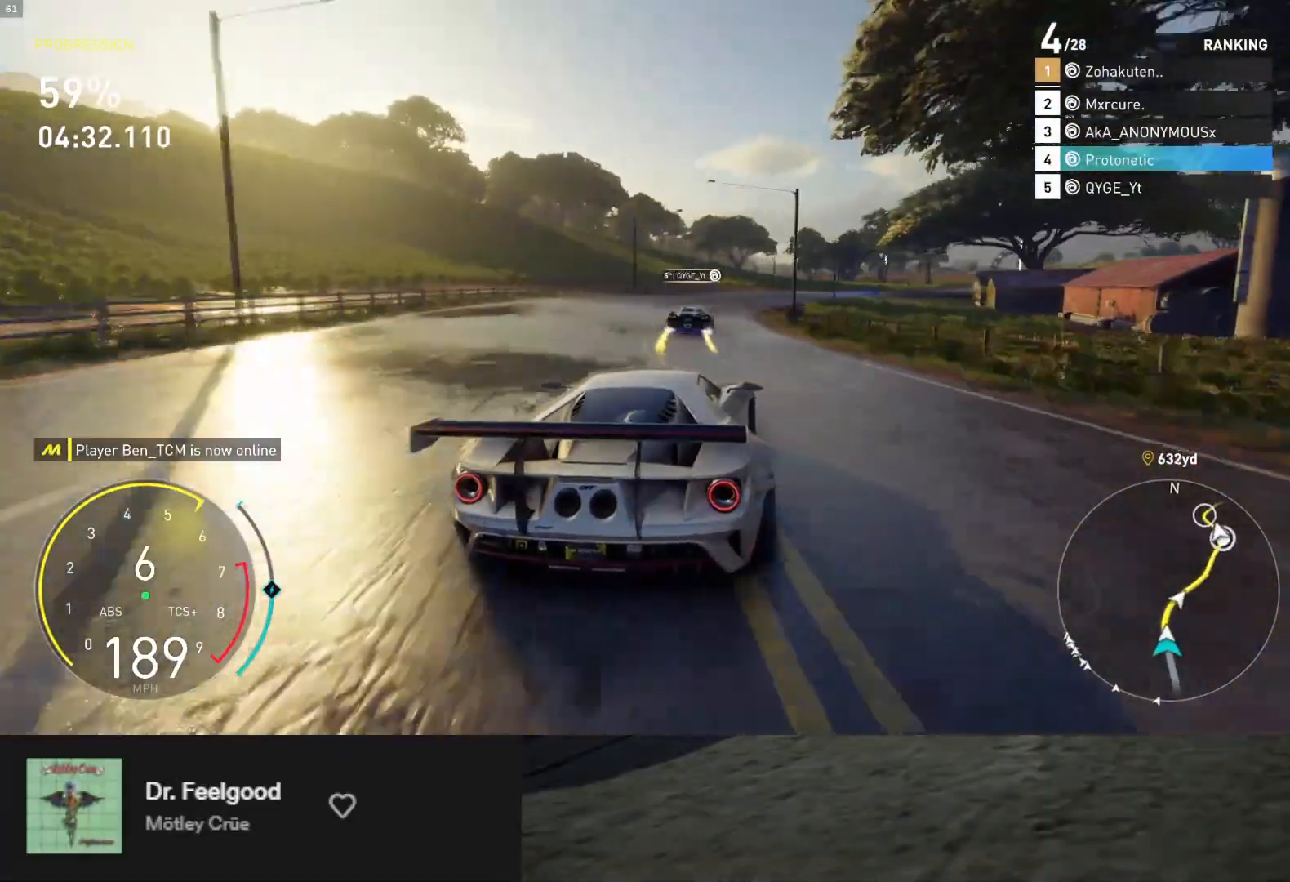
{"buttons": ["R2"], "left_stick": "right", "right_stick": "center", "events": []}
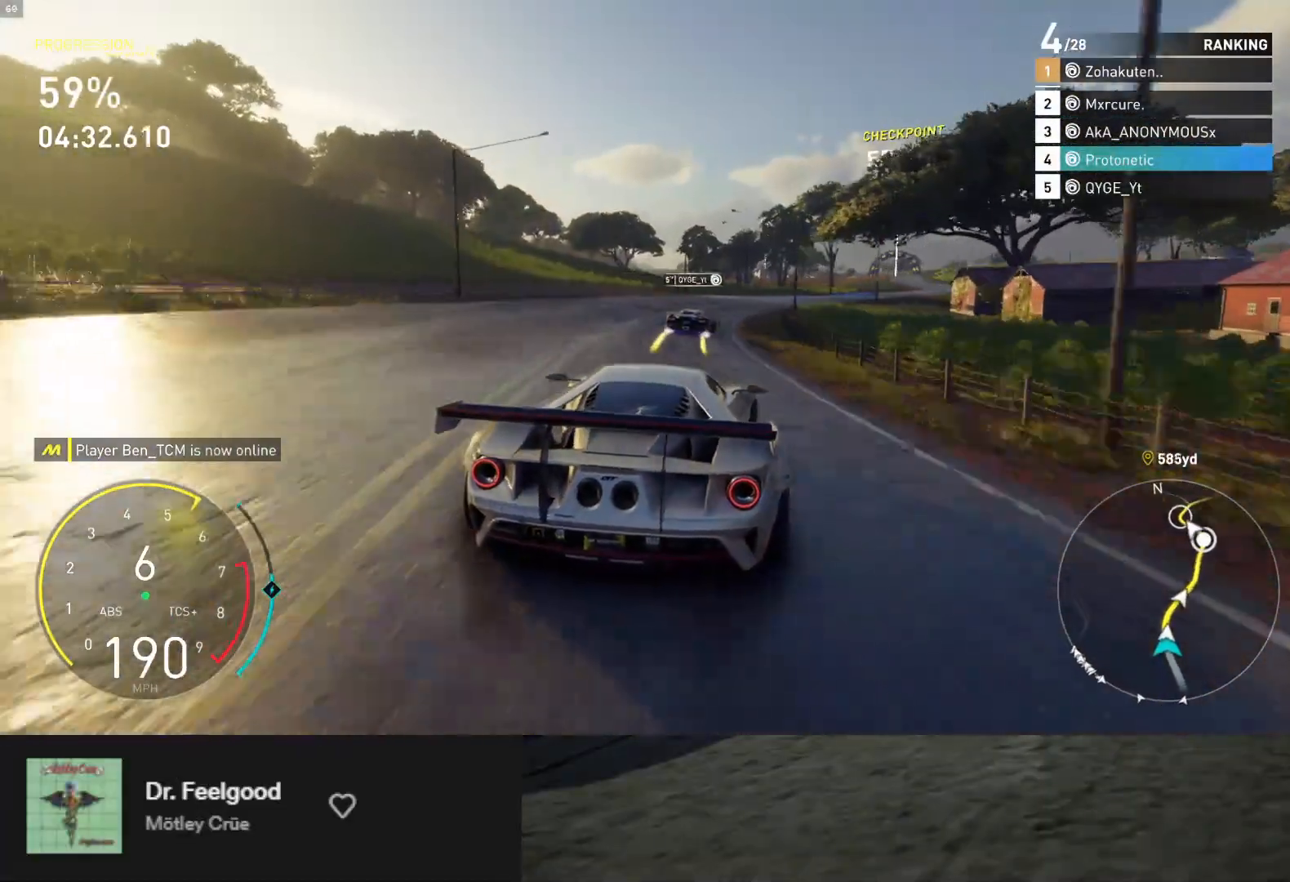
{"buttons": ["R2"], "left_stick": "center", "right_stick": "center", "events": [[467, "left_stick", "center"]]}
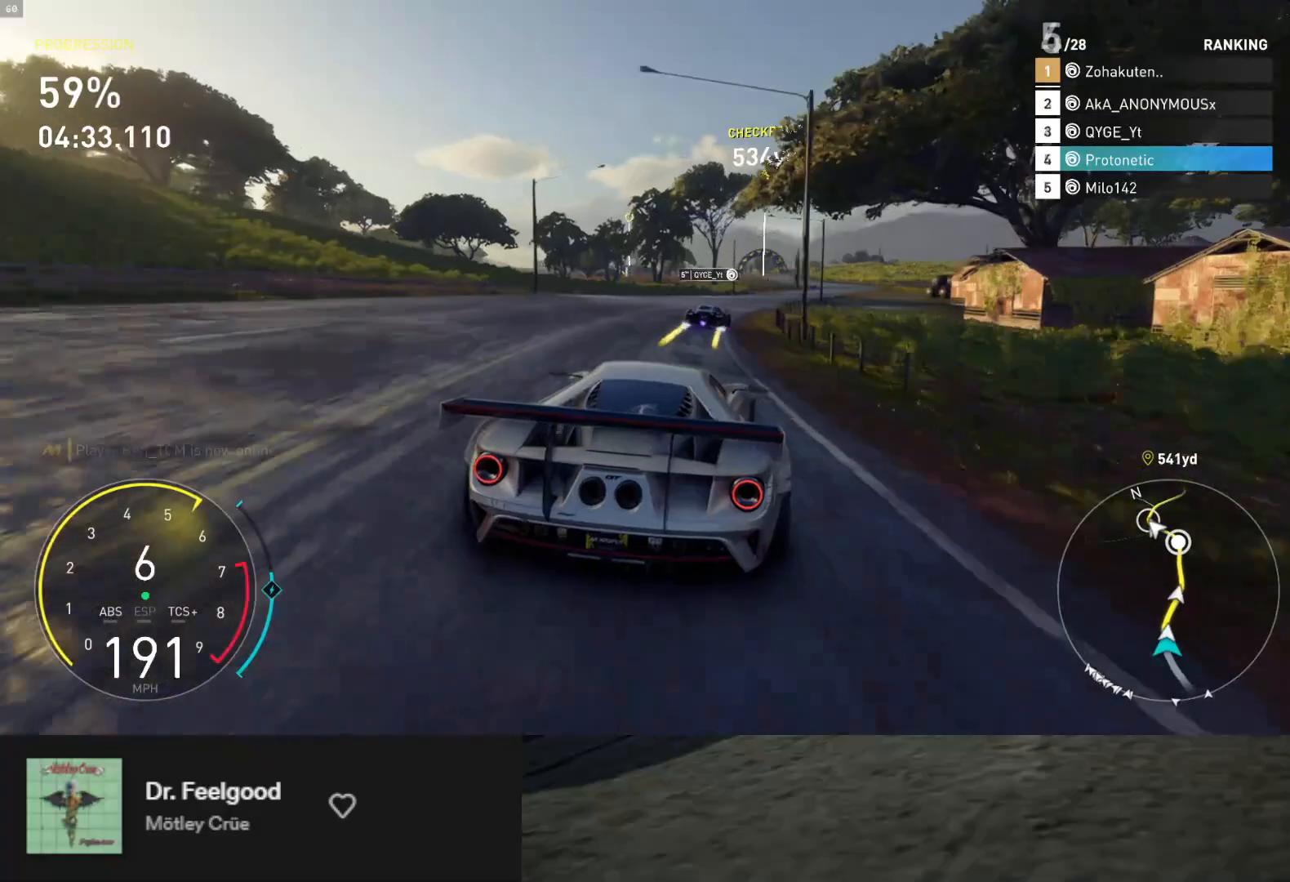
{"buttons": ["R2"], "left_stick": "right", "right_stick": "center", "events": [[17, "left_stick", "right"], [333, "left_stick", "center"], [450, "left_stick", "right"]]}
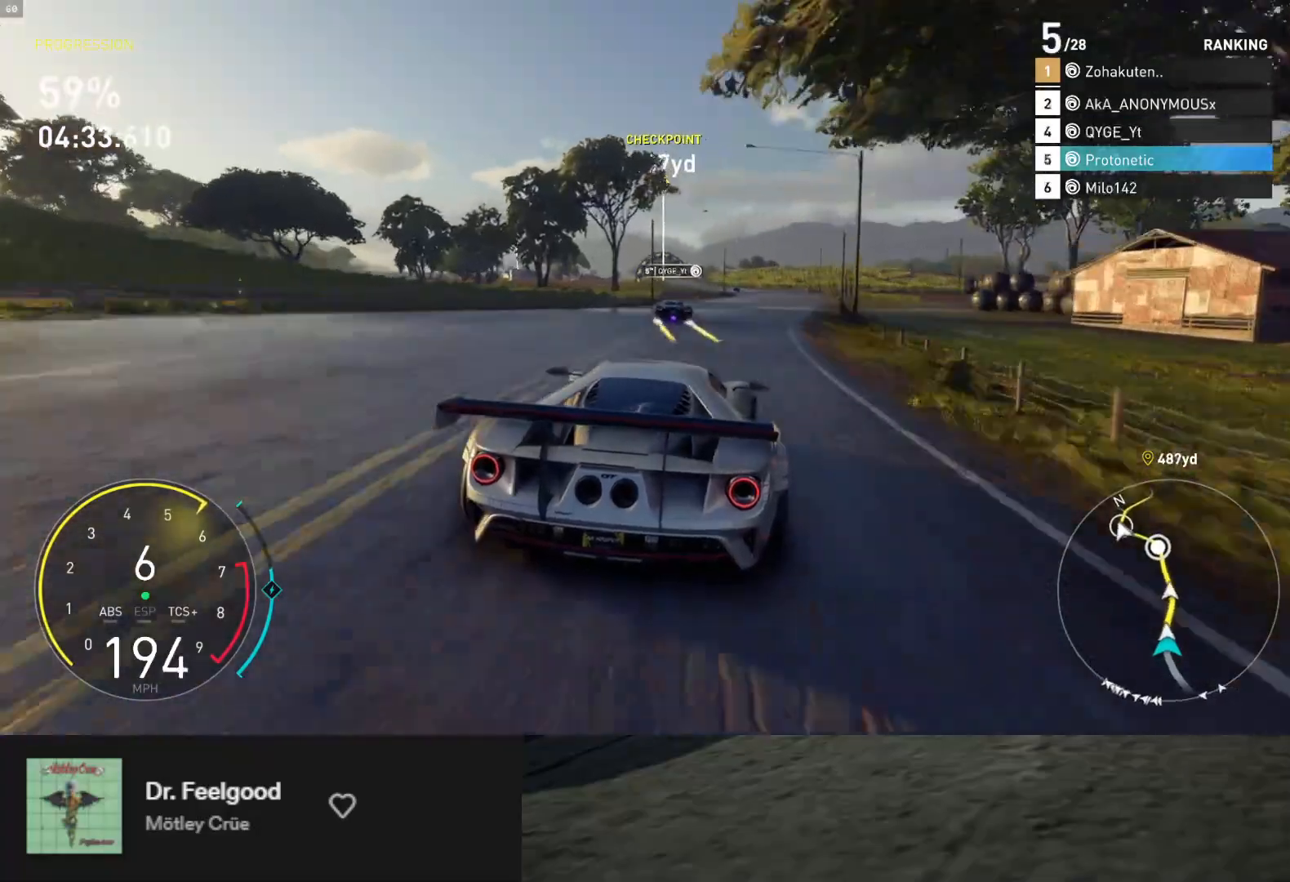
{"buttons": ["R2"], "left_stick": "center", "right_stick": "center", "events": [[117, "left_stick", "center"], [233, "left_stick", "right"], [483, "left_stick", "center"]]}
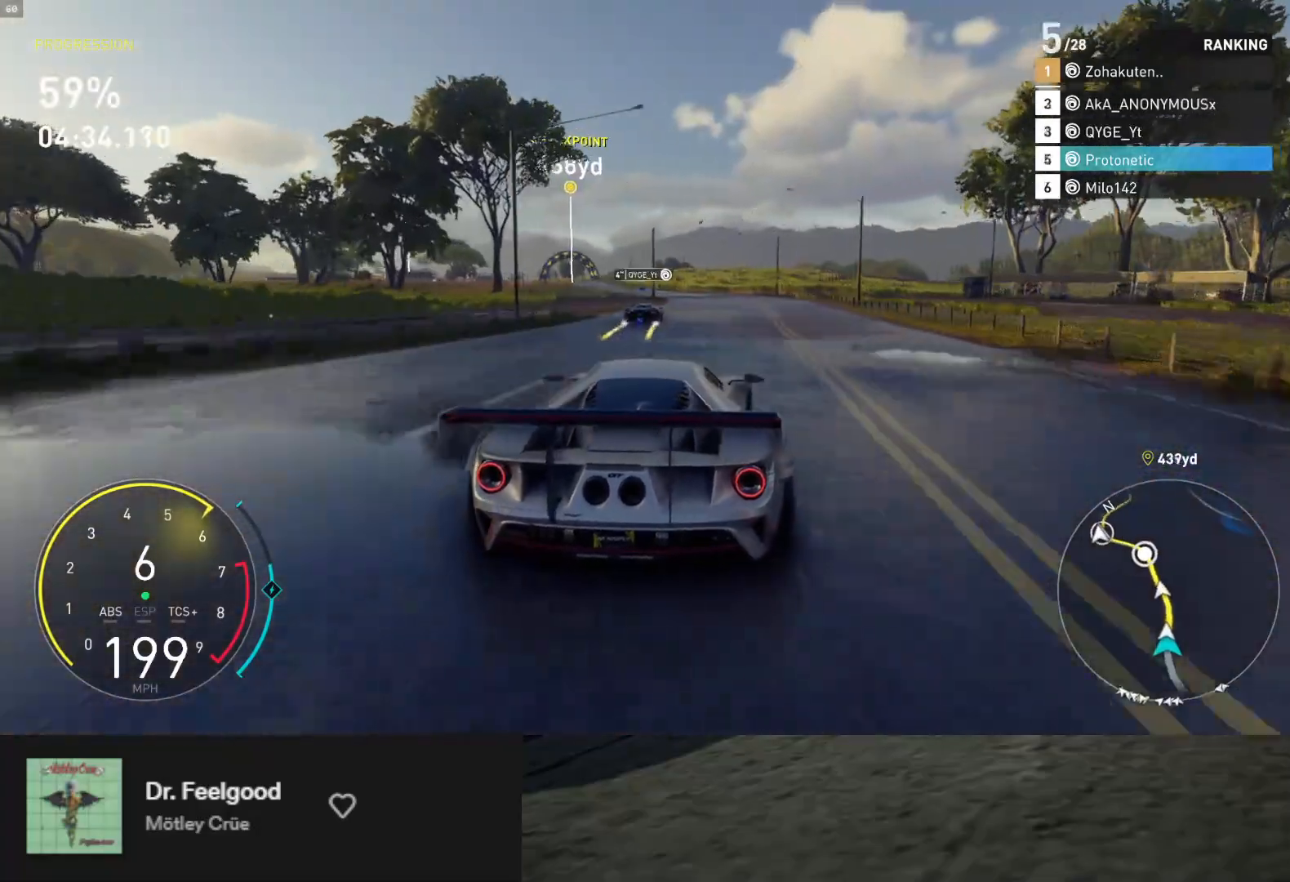
{"buttons": ["R2"], "left_stick": "center", "right_stick": "center", "events": [[217, "left_stick", "left"], [333, "left_stick", "center"]]}
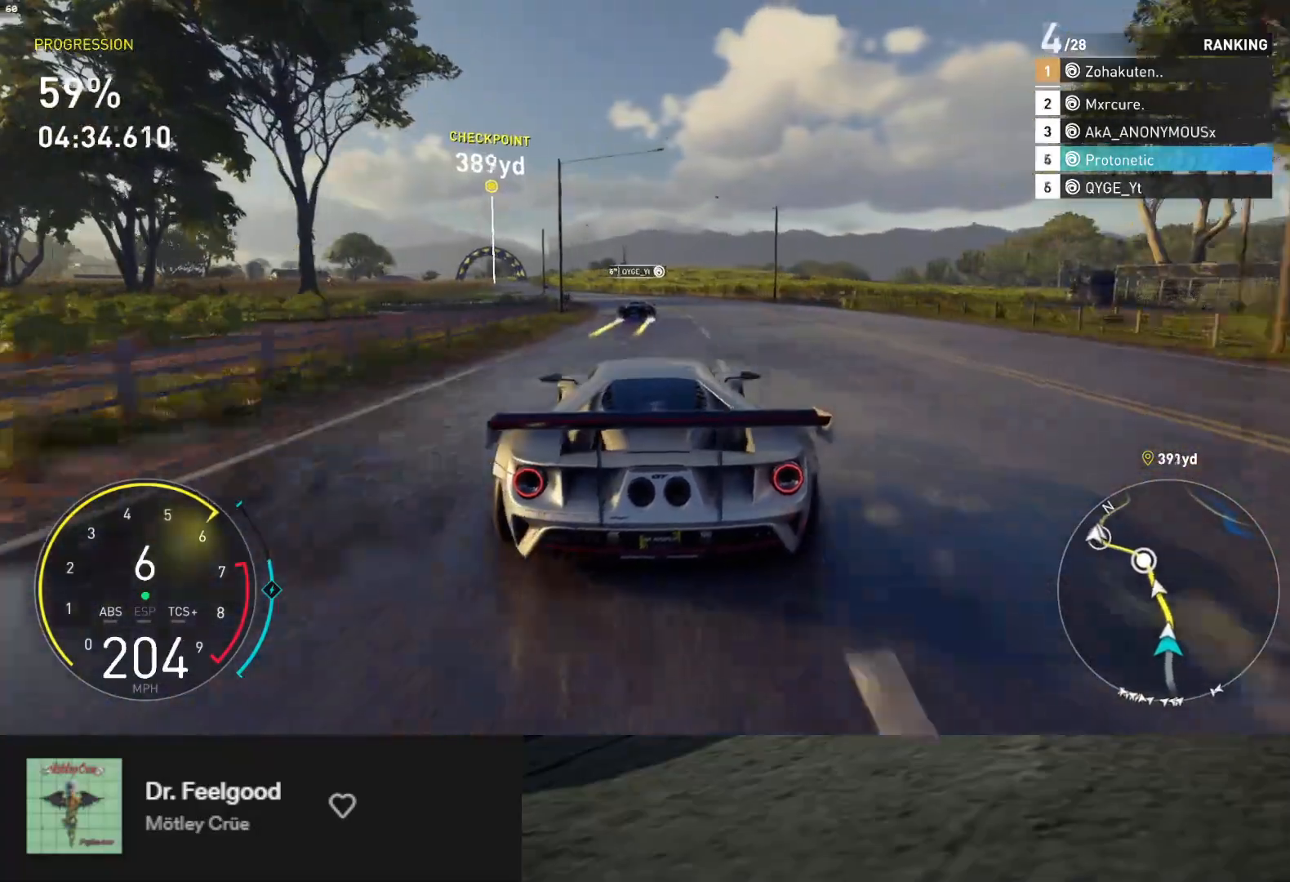
{"buttons": ["R2"], "left_stick": "left", "right_stick": "center", "events": [[183, "left_stick", "left"]]}
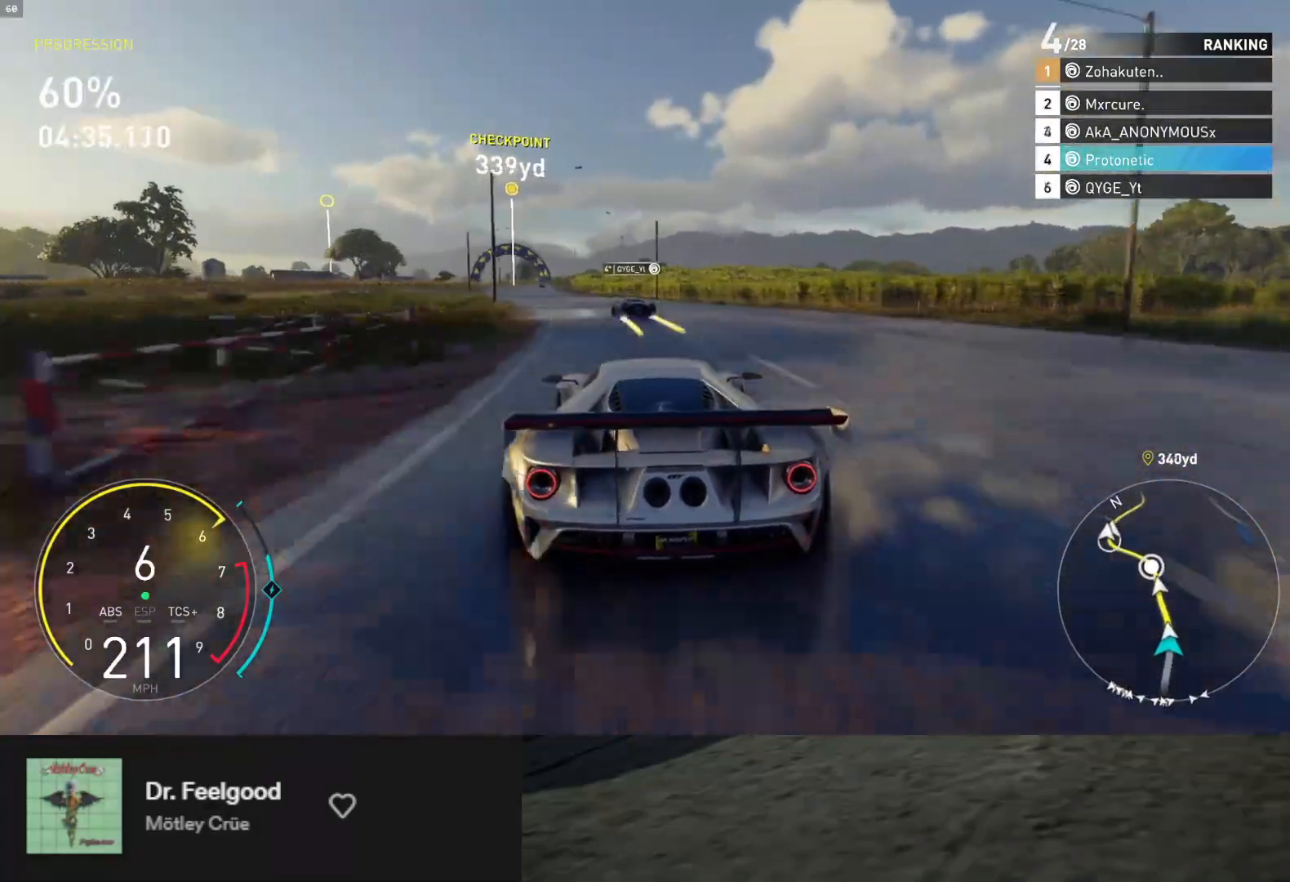
{"buttons": ["R2"], "left_stick": "down-left", "right_stick": "center", "events": [[167, "left_stick", "down-left"]]}
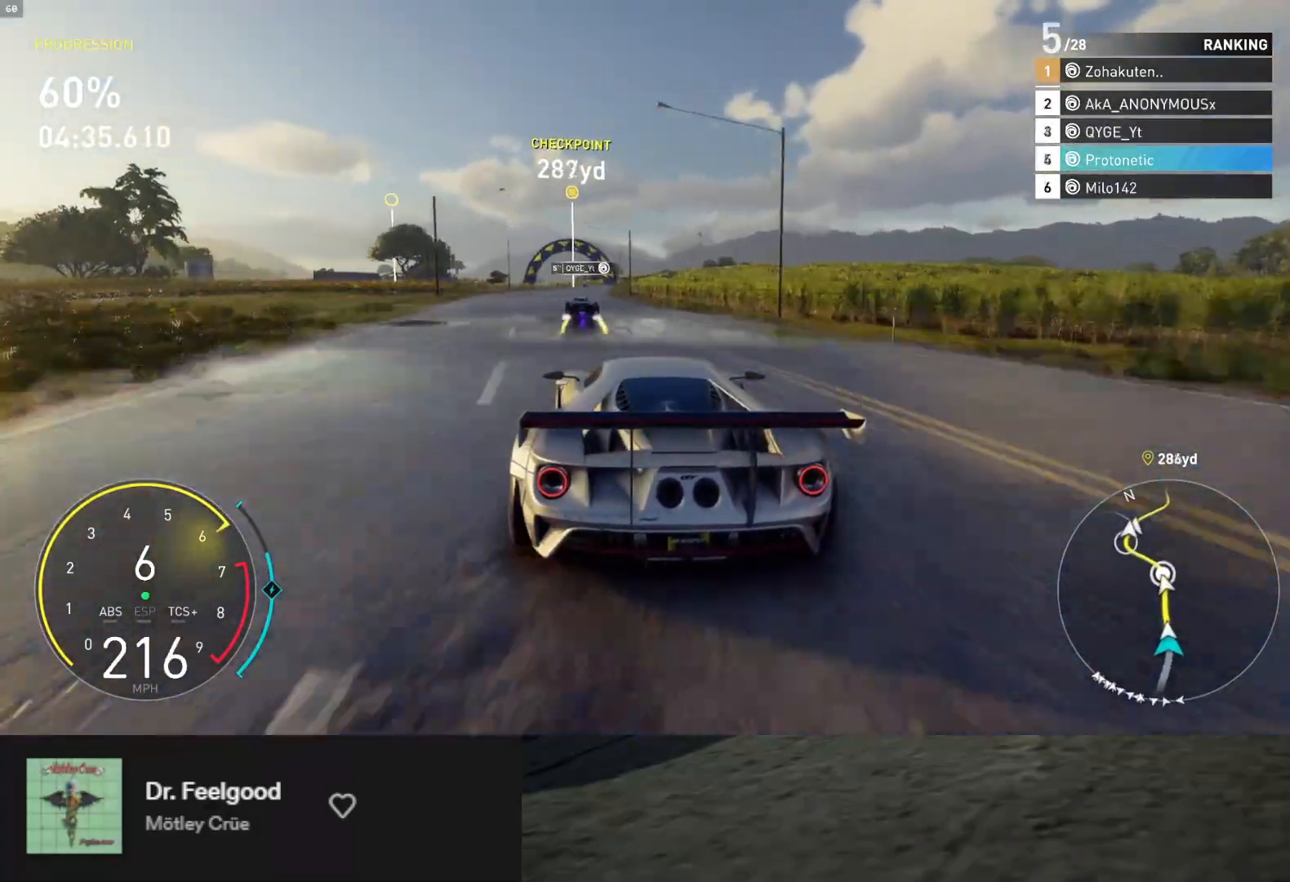
{"buttons": ["R2"], "left_stick": "down", "right_stick": "center", "events": [[217, "left_stick", "down"]]}
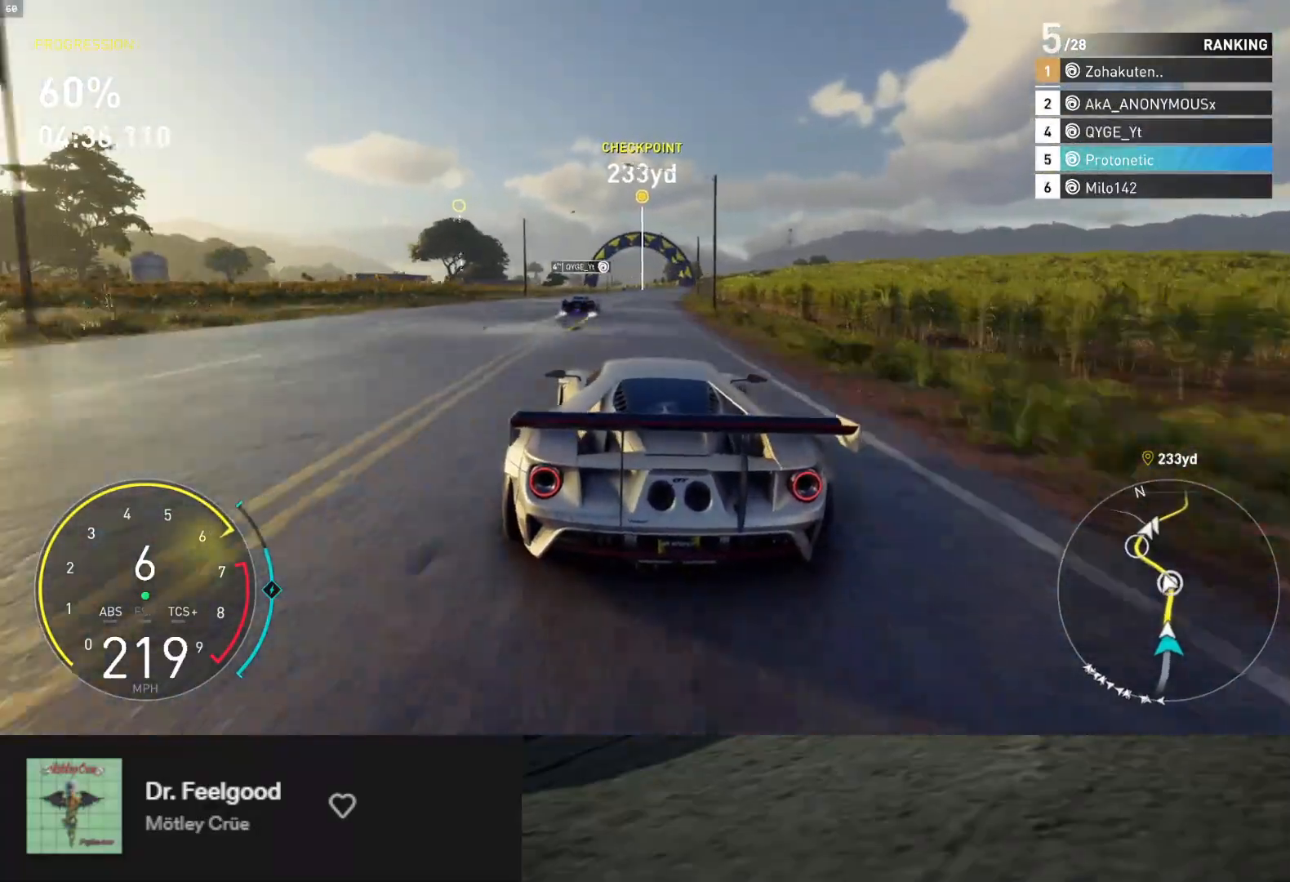
{"buttons": ["R2"], "left_stick": "center", "right_stick": "center", "events": [[167, "left_stick", "right"], [350, "left_stick", "center"]]}
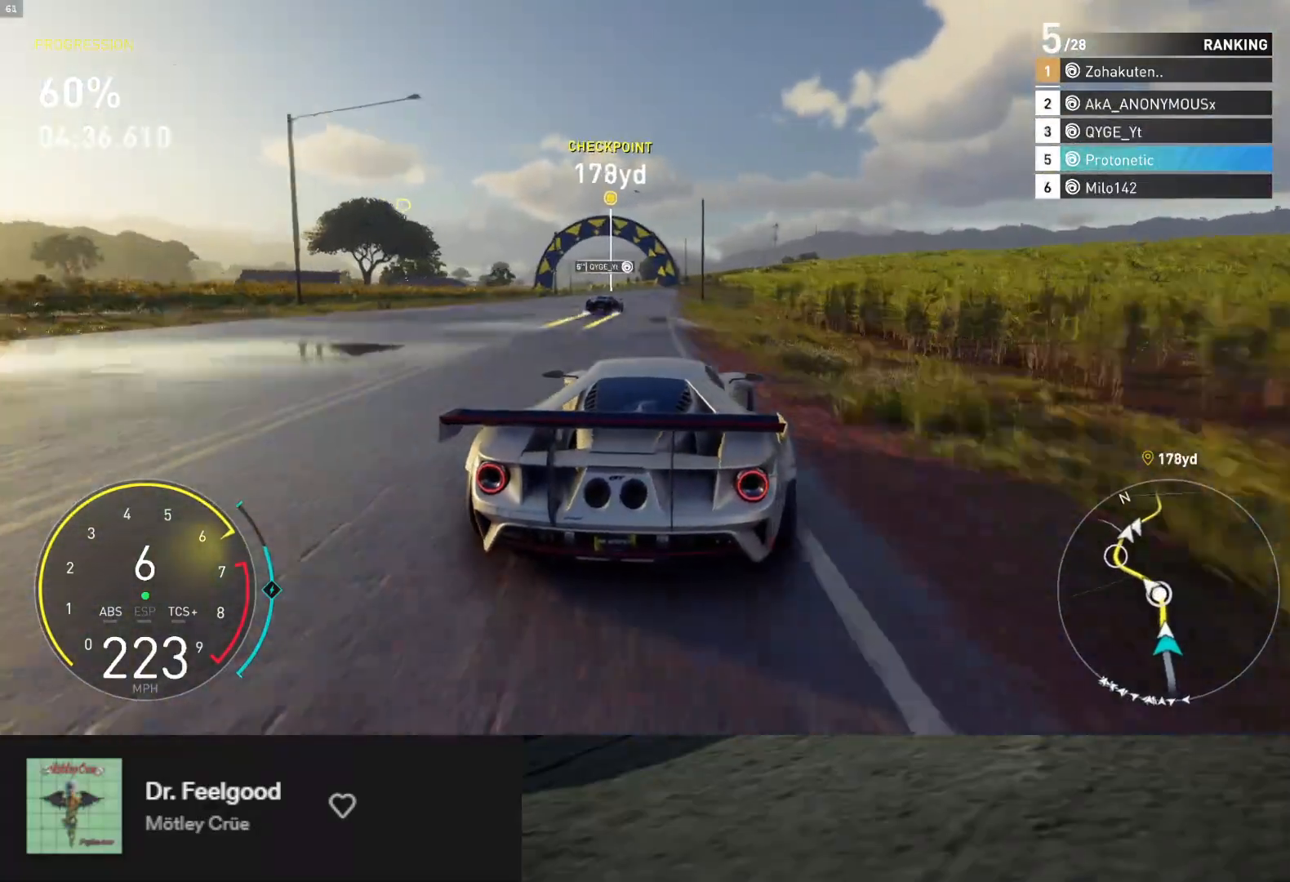
{"buttons": ["R2"], "left_stick": "down-left", "right_stick": "center", "events": [[117, "left_stick", "left"], [433, "left_stick", "down-left"]]}
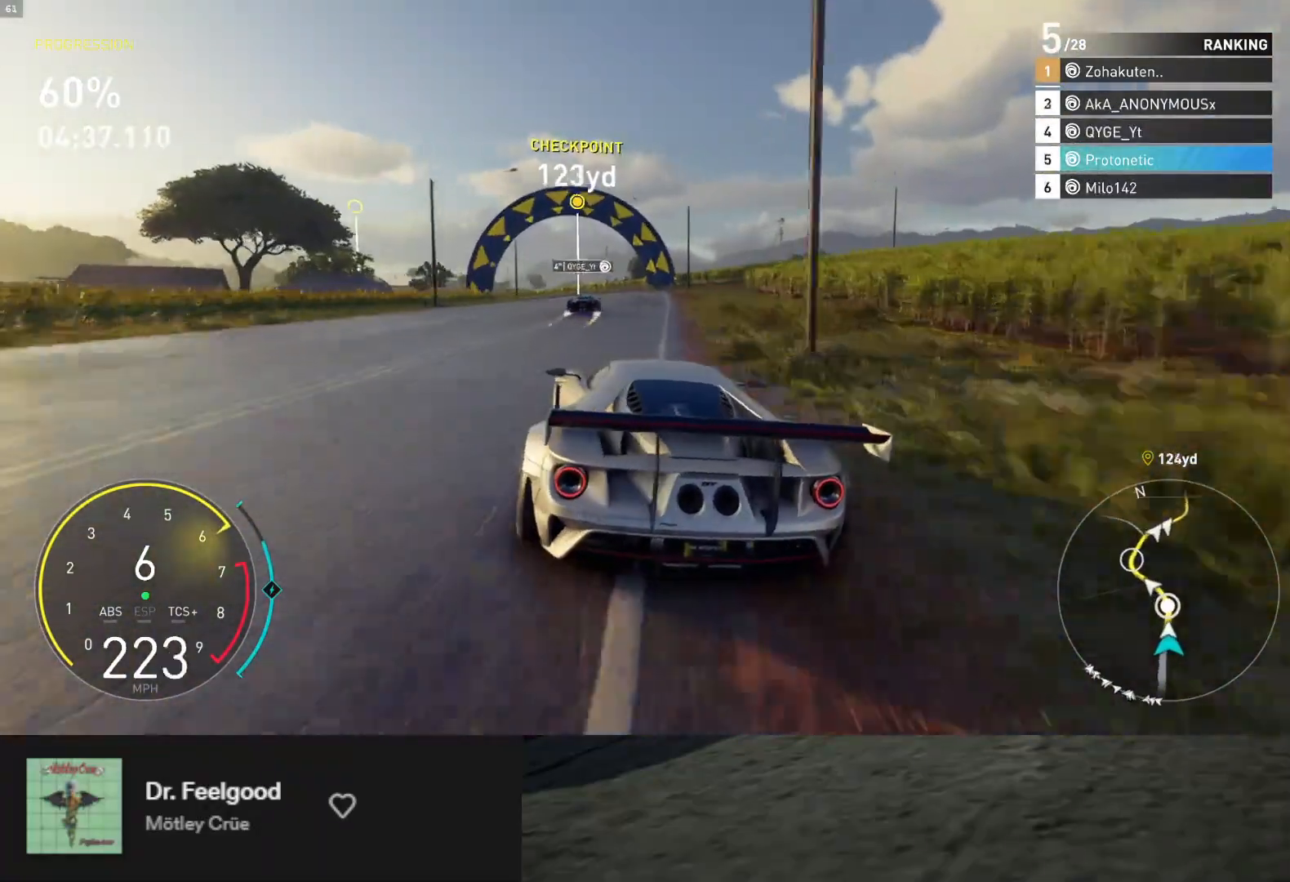
{"buttons": ["R2"], "left_stick": "down-left", "right_stick": "center", "events": []}
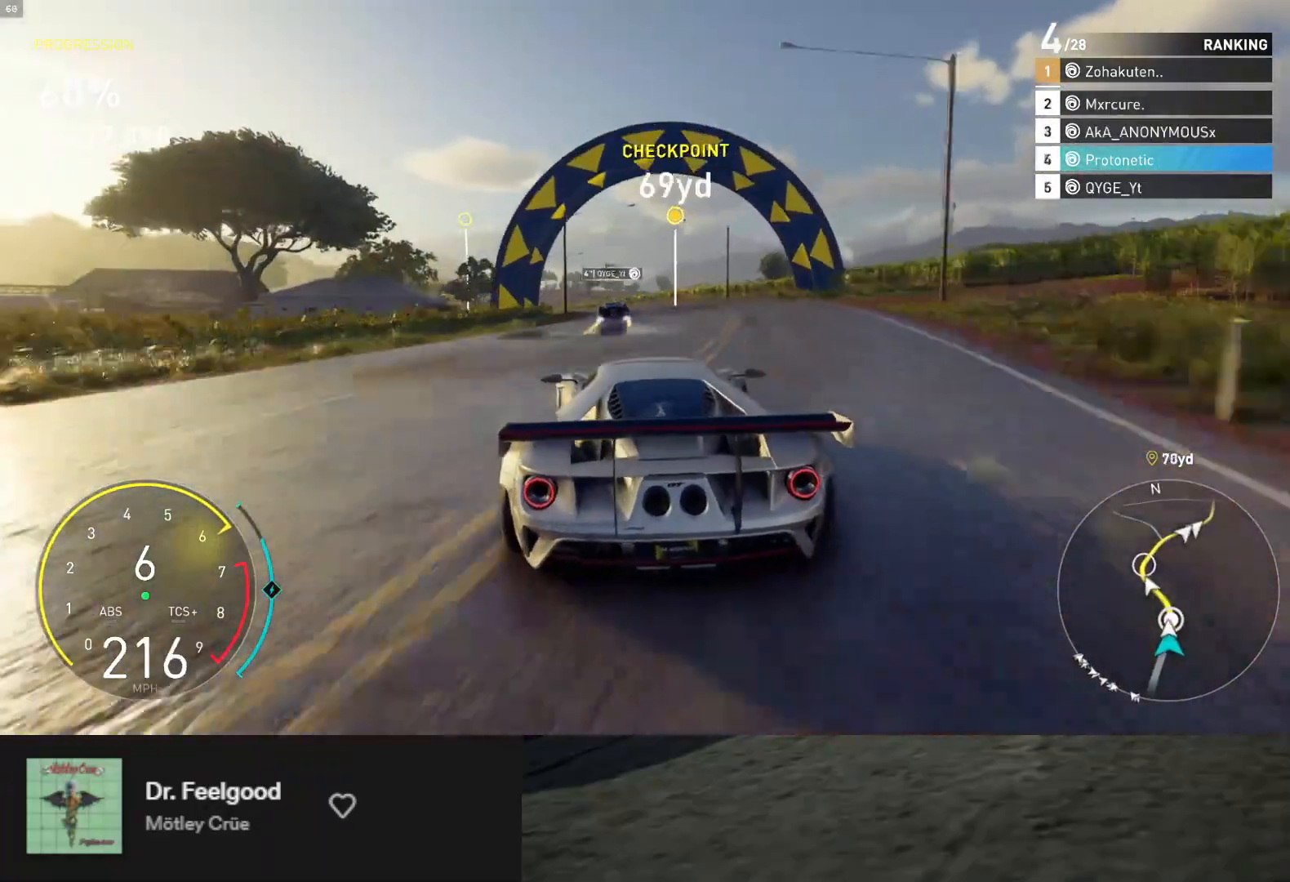
{"buttons": ["R2"], "left_stick": "down-left", "right_stick": "center", "events": [[83, "R2", "up"], [183, "X", "down"], [267, "X", "up"], [350, "R2", "down"]]}
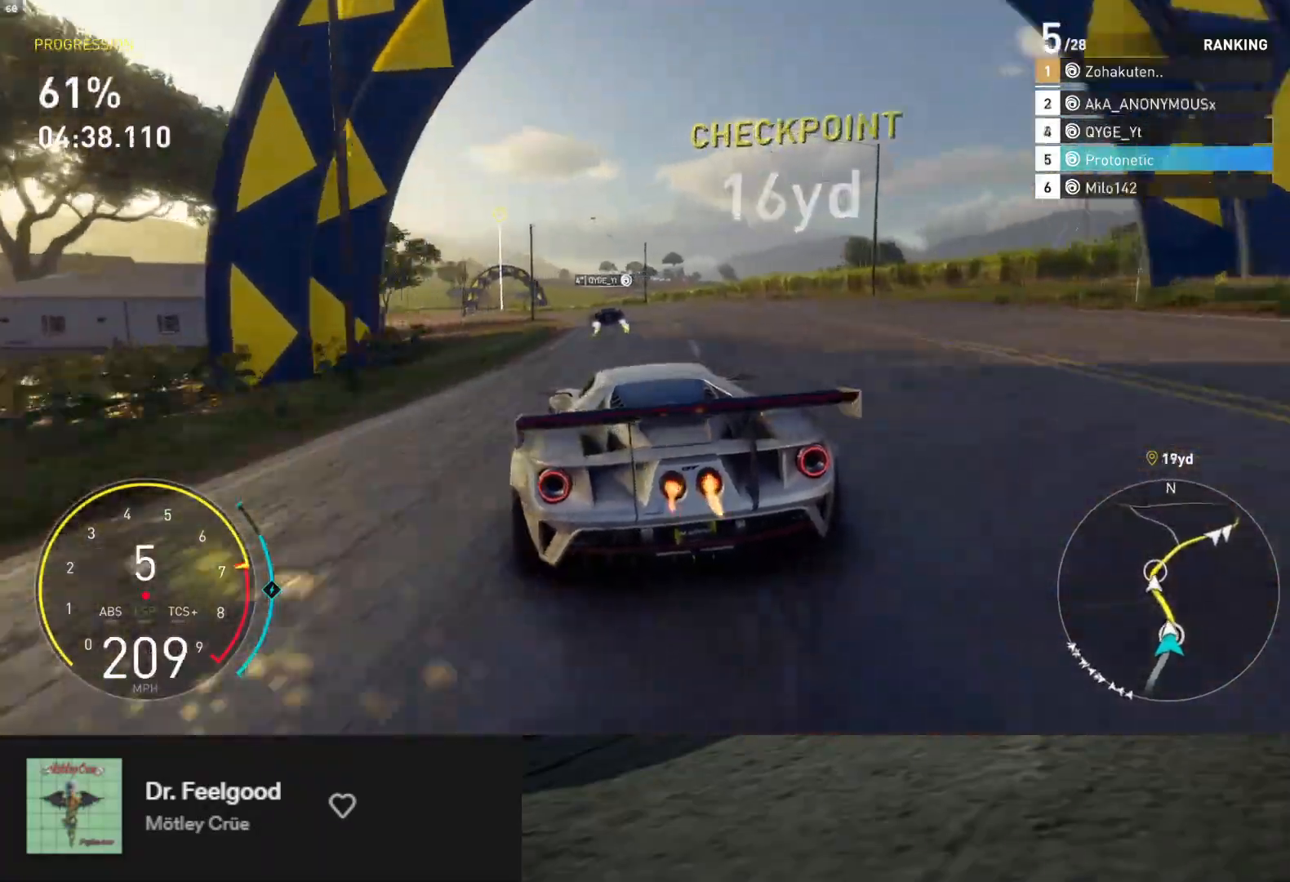
{"buttons": ["R2"], "left_stick": "down-left", "right_stick": "center", "events": [[133, "R2", "up"], [300, "R2", "down"]]}
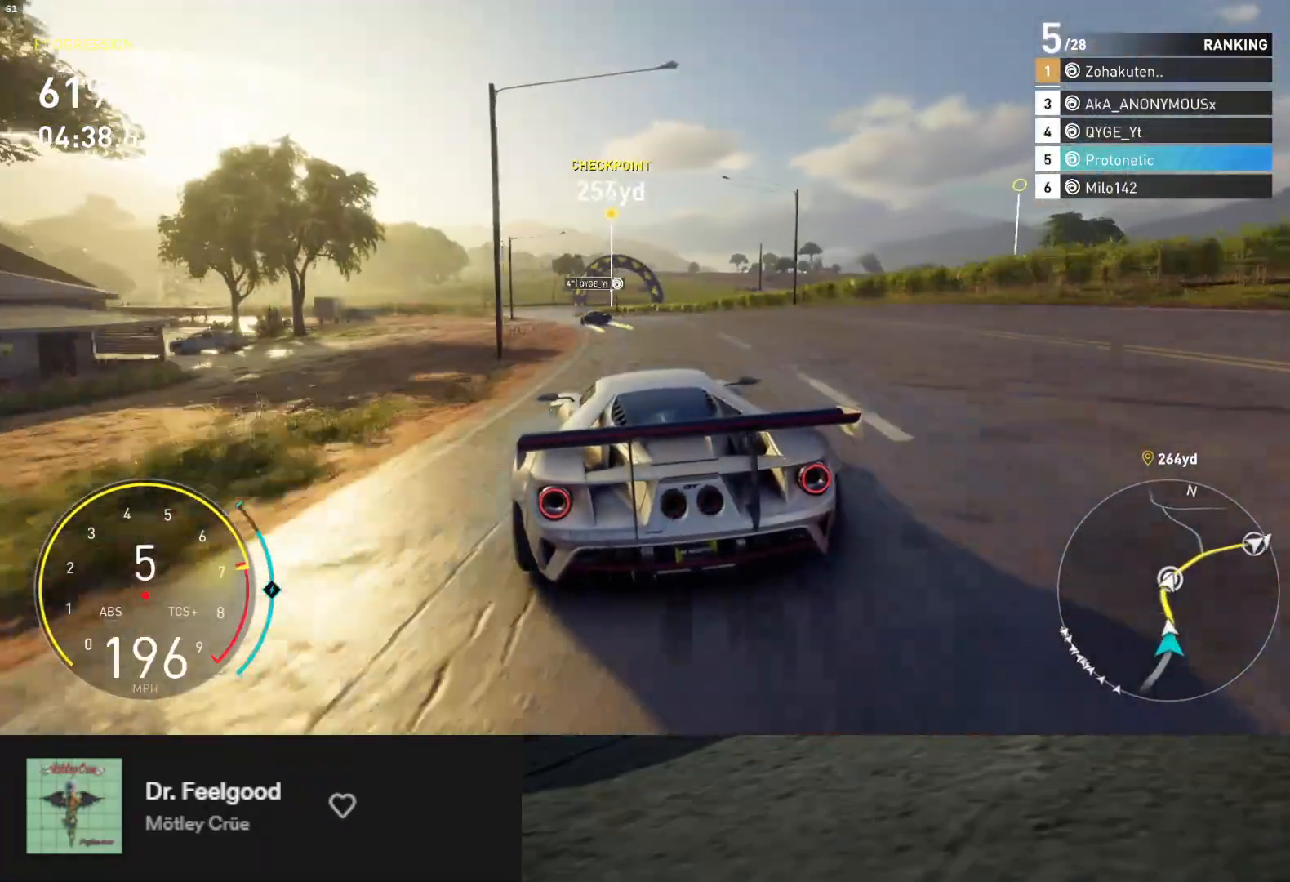
{"buttons": ["R2"], "left_stick": "down-left", "right_stick": "center", "events": []}
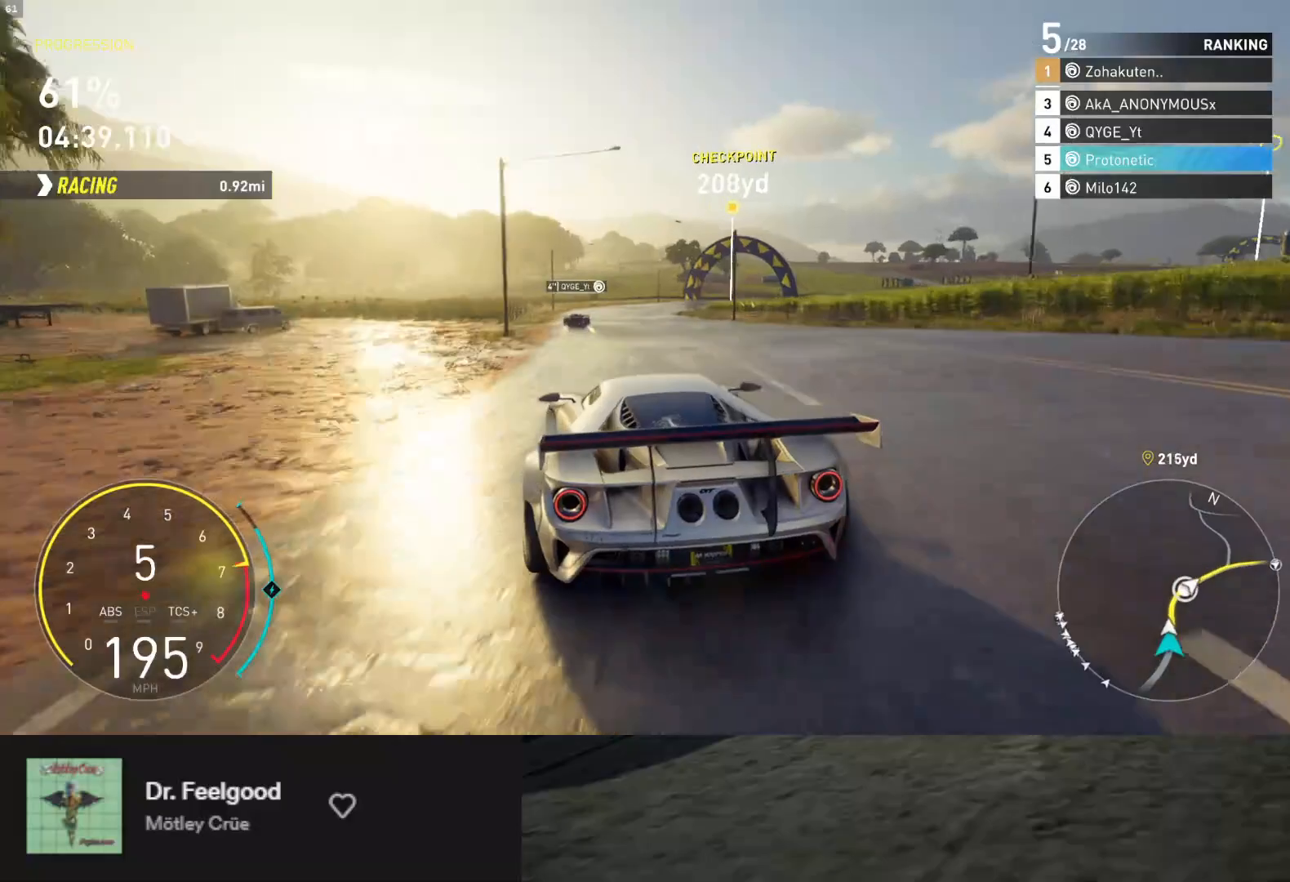
{"buttons": ["R2"], "left_stick": "right", "right_stick": "center", "events": [[83, "left_stick", "down"], [267, "left_stick", "right"]]}